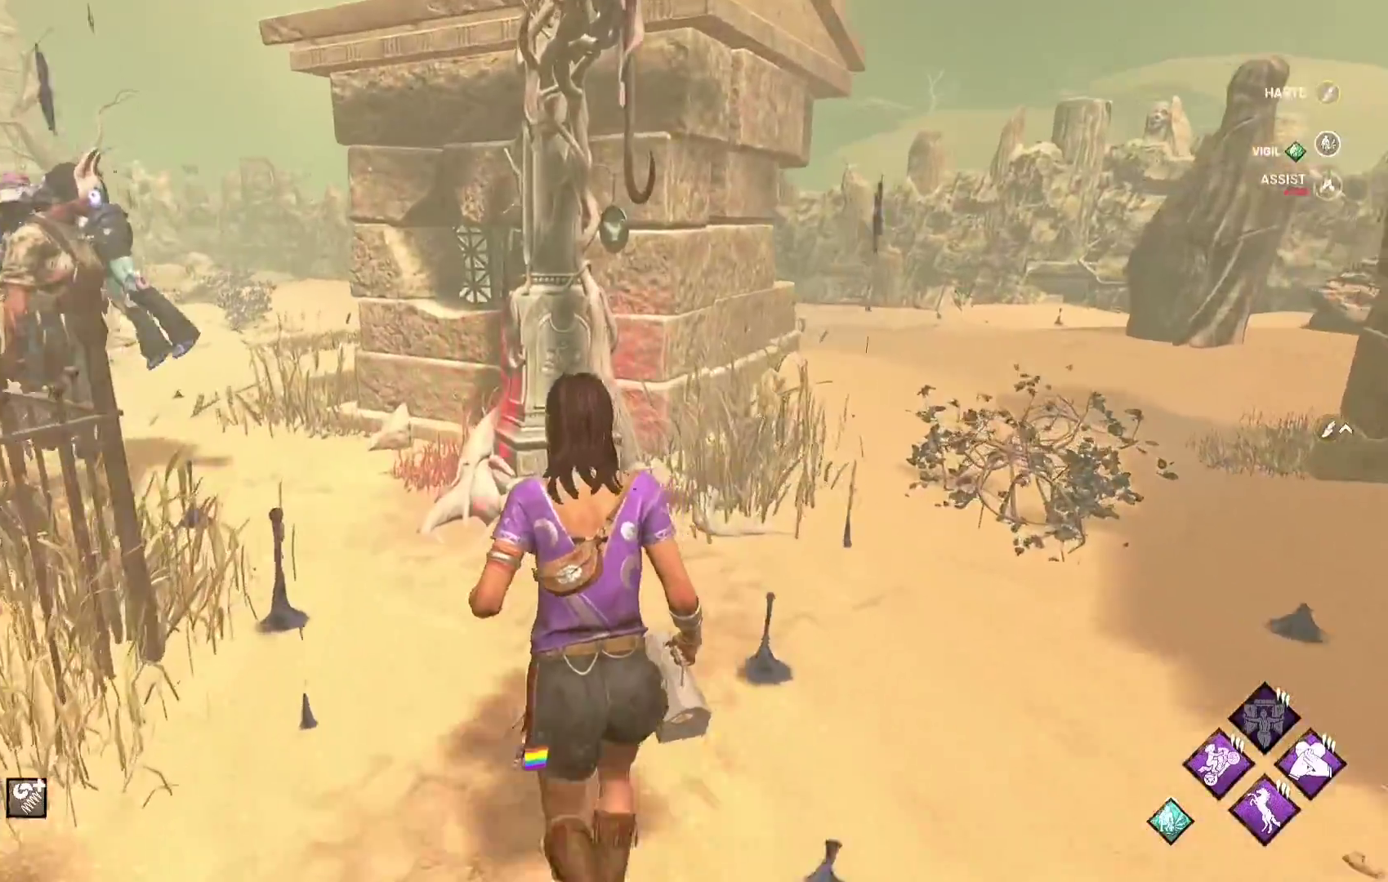
Gameplay with a controller (Xbox layout); each line is a JSON object with the inputs held at the frame after it. "events" lists button and stick changes between this image and that frame as [ms after this image, input, new state], when the widget could be followed in between.
{"buttons": ["SELECT"], "left_stick": "up", "right_stick": "center", "events": [[450, "SELECT", "down"], [467, "L1", "up"]]}
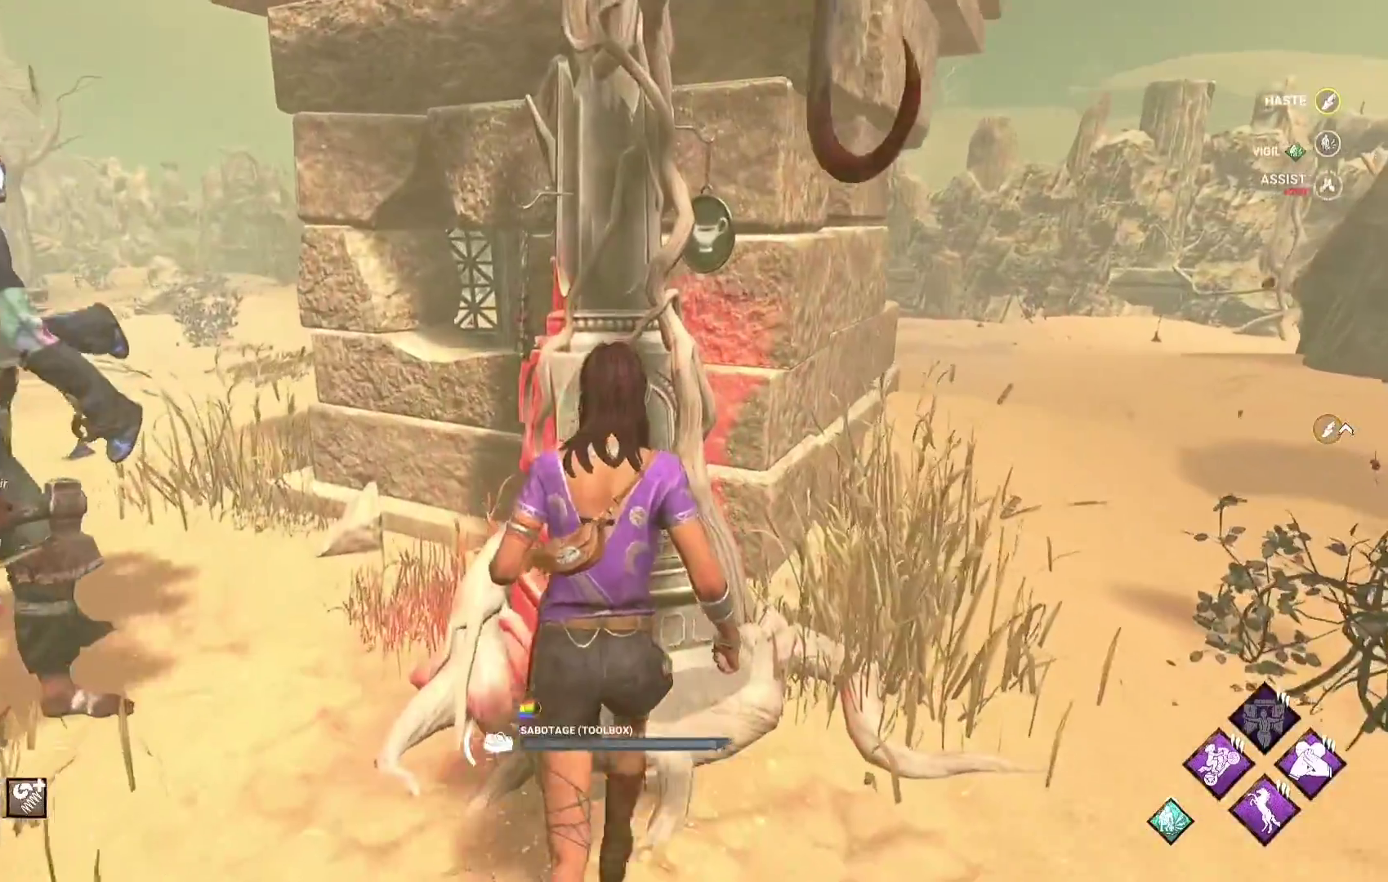
{"buttons": [], "left_stick": "center", "right_stick": "center", "events": [[83, "SELECT", "up"], [100, "left_stick", "center"]]}
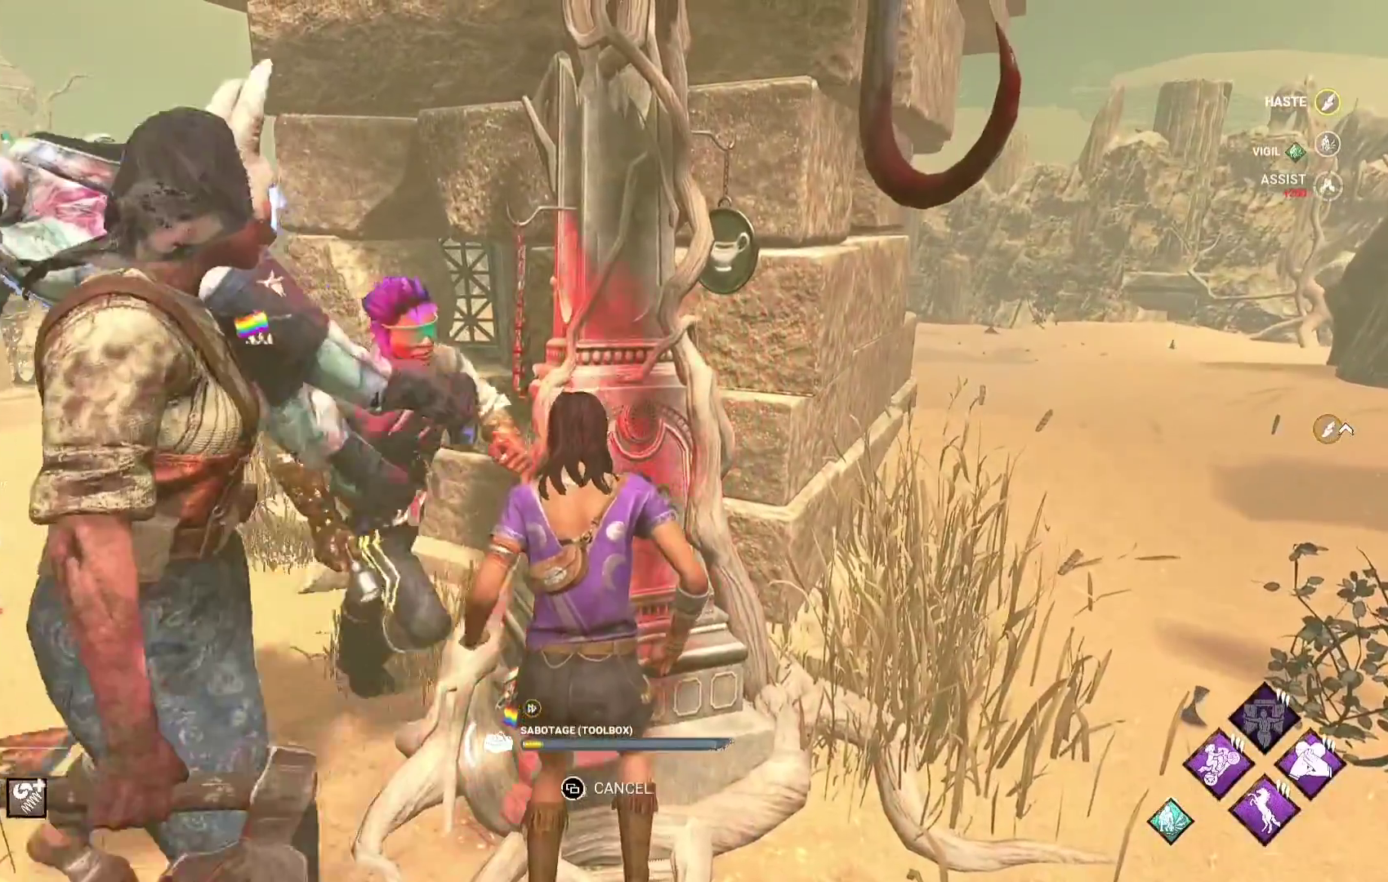
{"buttons": [], "left_stick": "center", "right_stick": "left", "events": [[450, "right_stick", "left"]]}
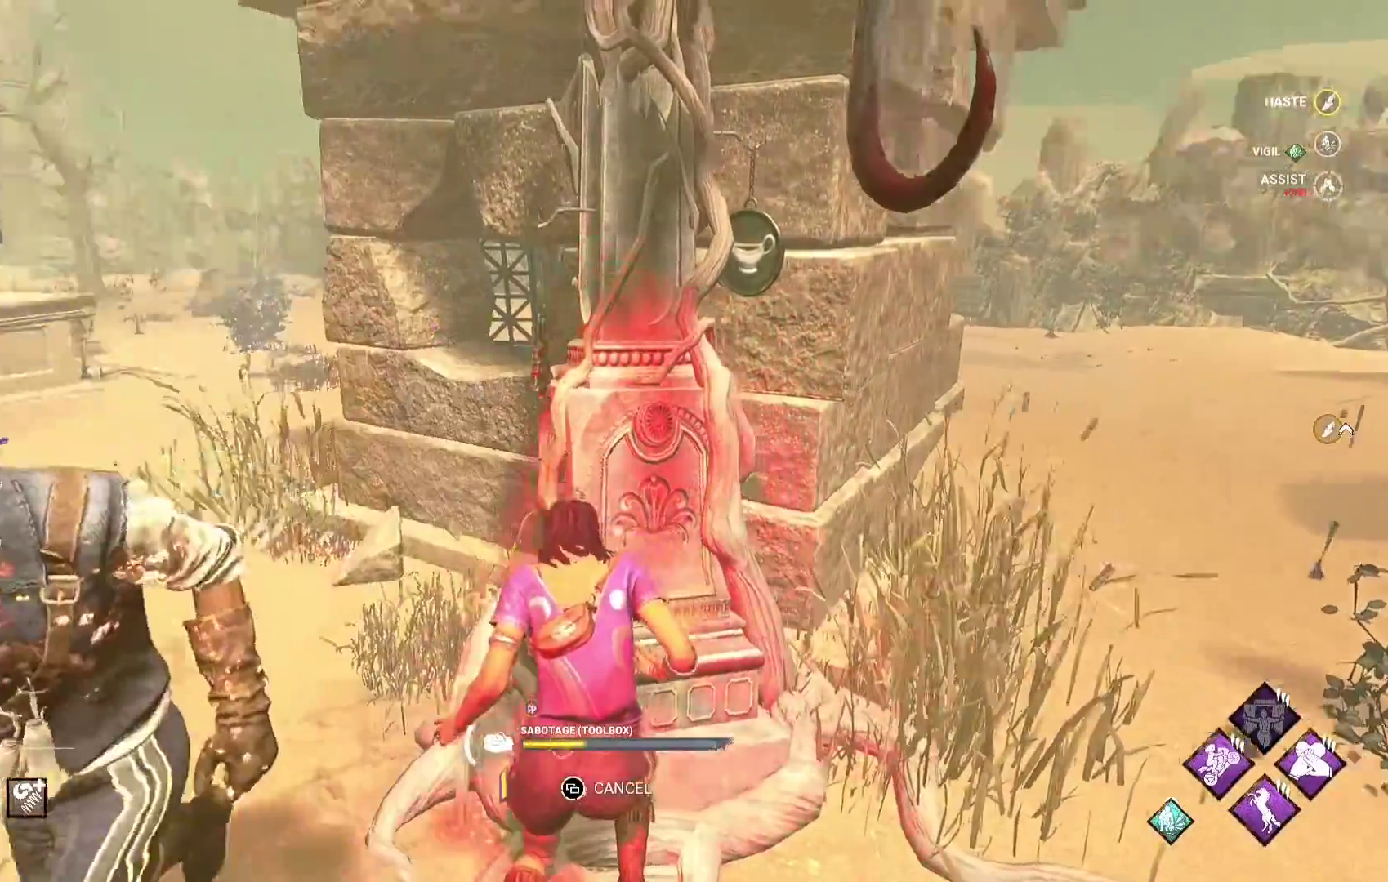
{"buttons": [], "left_stick": "center", "right_stick": "left", "events": [[150, "right_stick", "center"], [467, "right_stick", "left"]]}
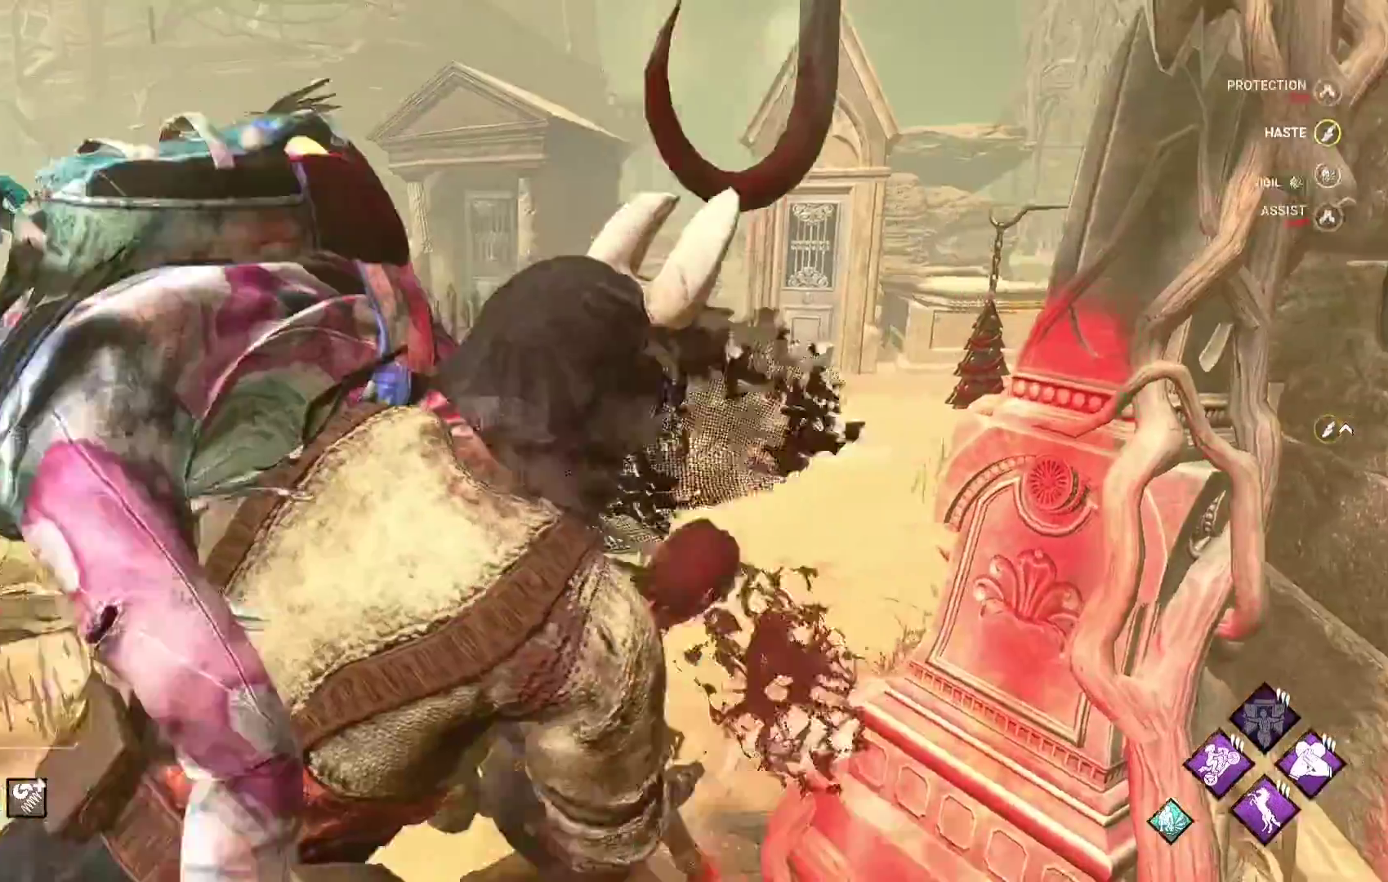
{"buttons": ["SELECT"], "left_stick": "center", "right_stick": "center", "events": [[150, "right_stick", "center"], [500, "SELECT", "down"]]}
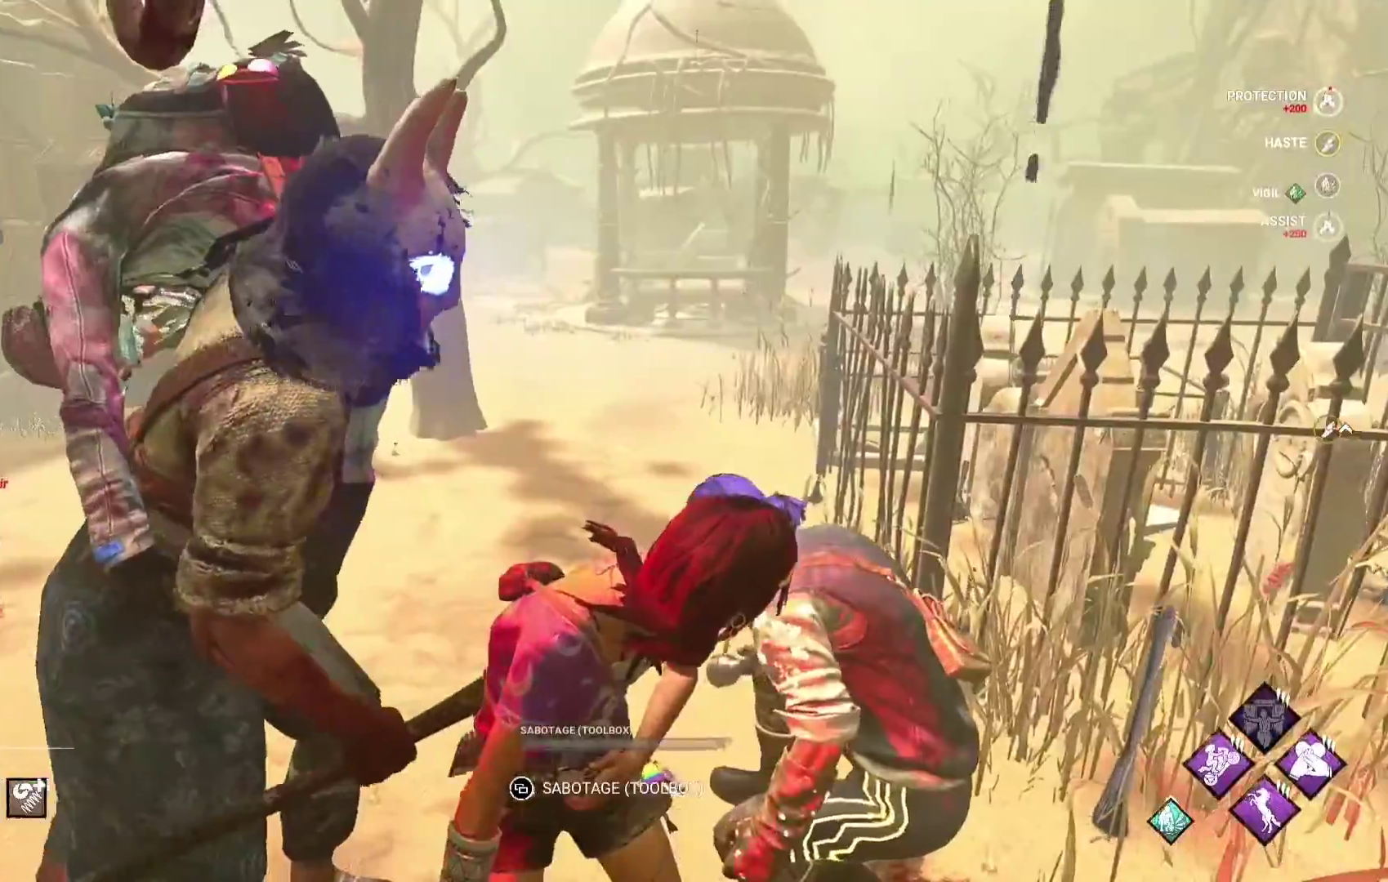
{"buttons": [], "left_stick": "center", "right_stick": "center", "events": [[183, "SELECT", "up"]]}
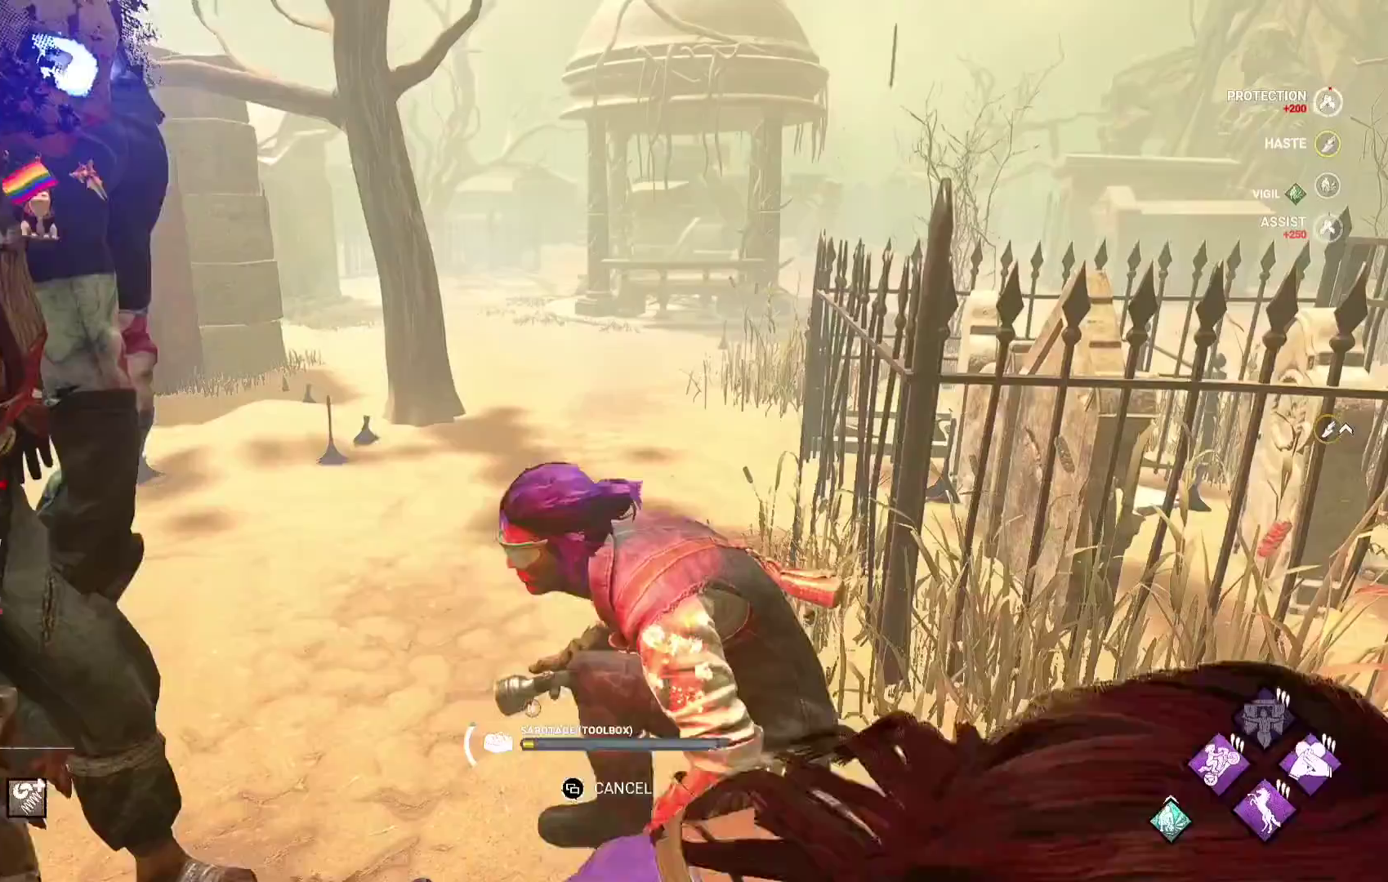
{"buttons": [], "left_stick": "center", "right_stick": "center", "events": []}
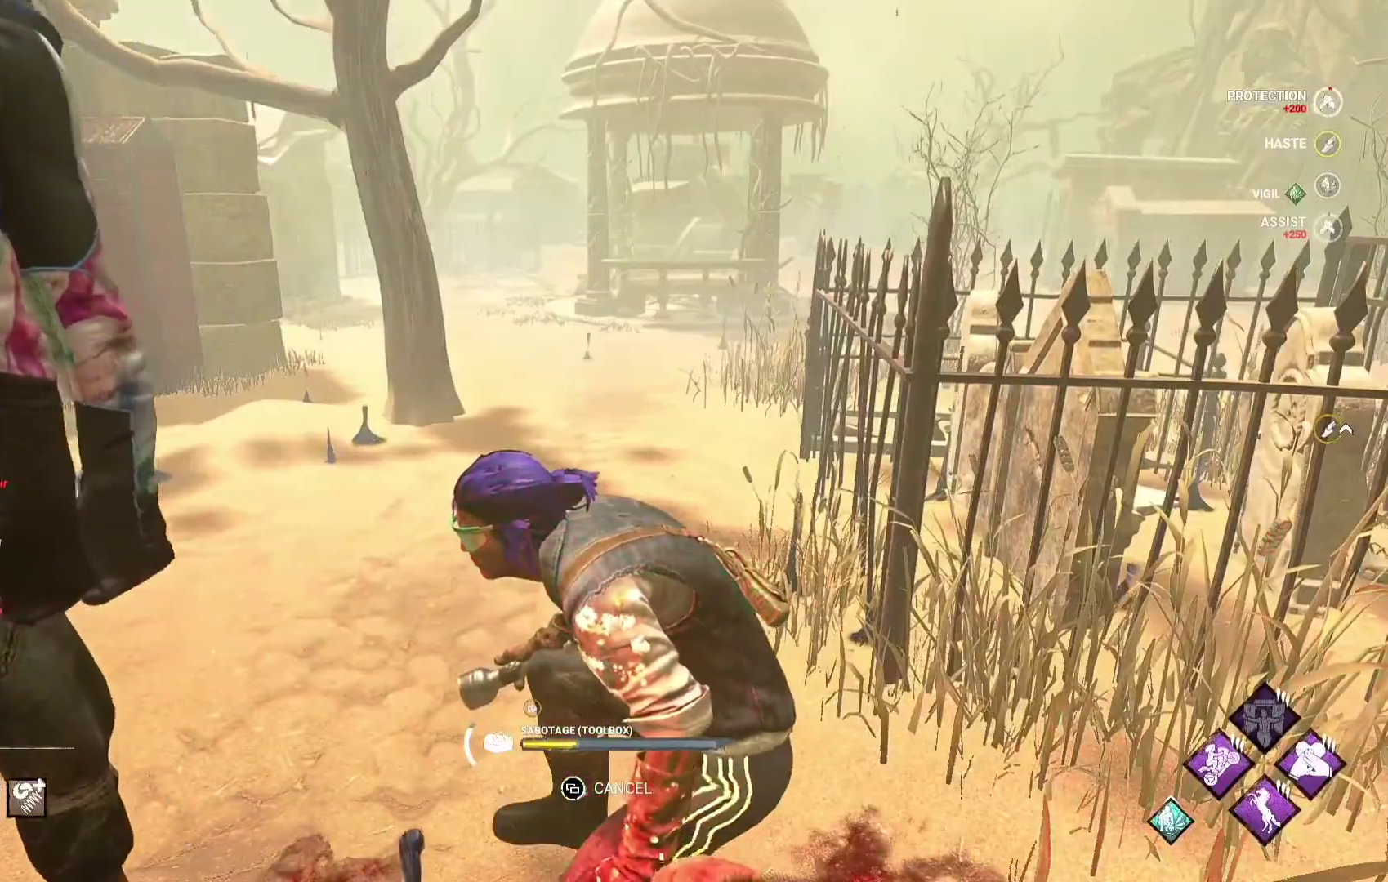
{"buttons": [], "left_stick": "center", "right_stick": "center", "events": []}
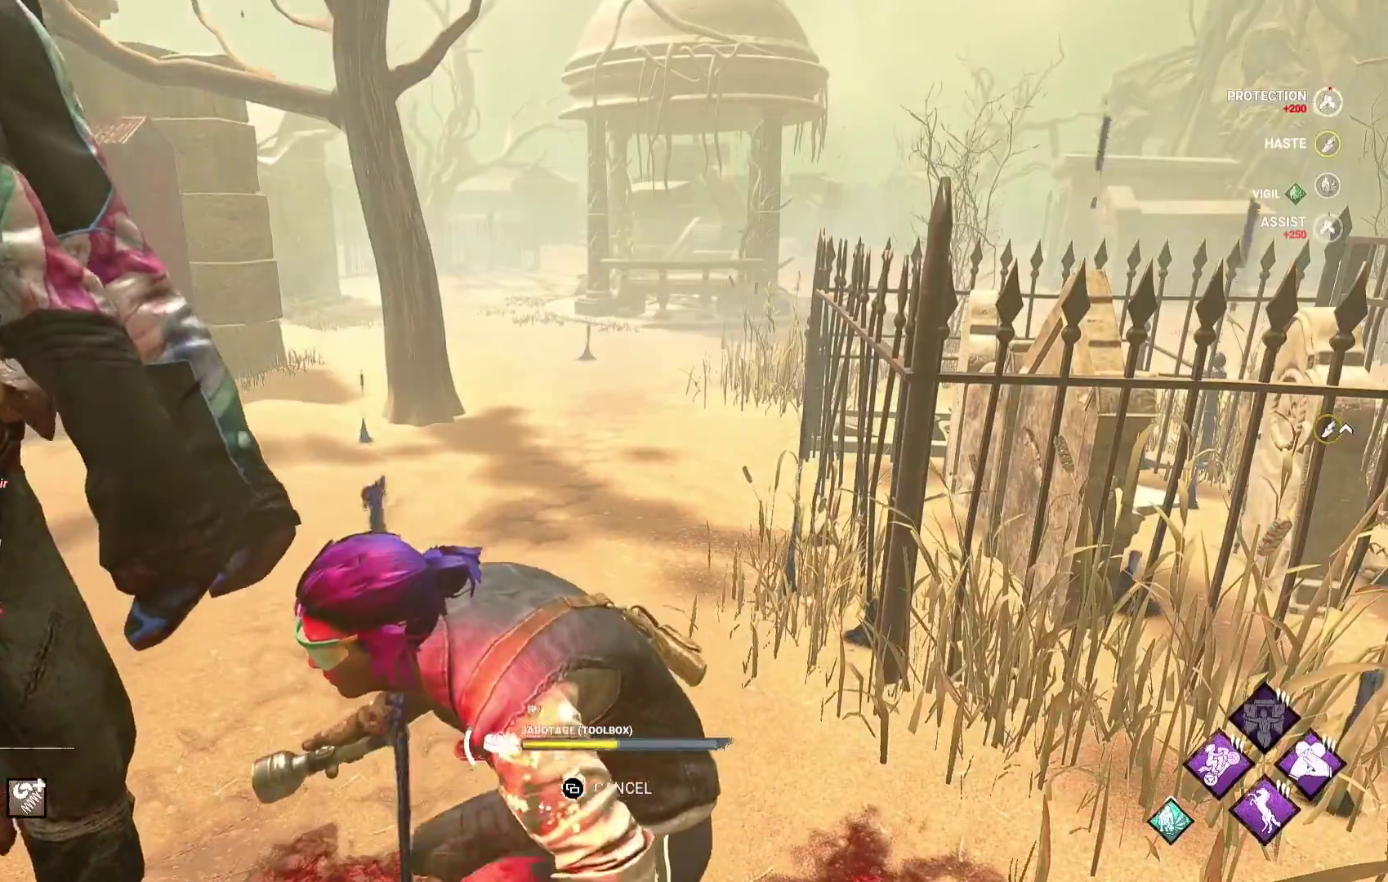
{"buttons": [], "left_stick": "center", "right_stick": "center", "events": []}
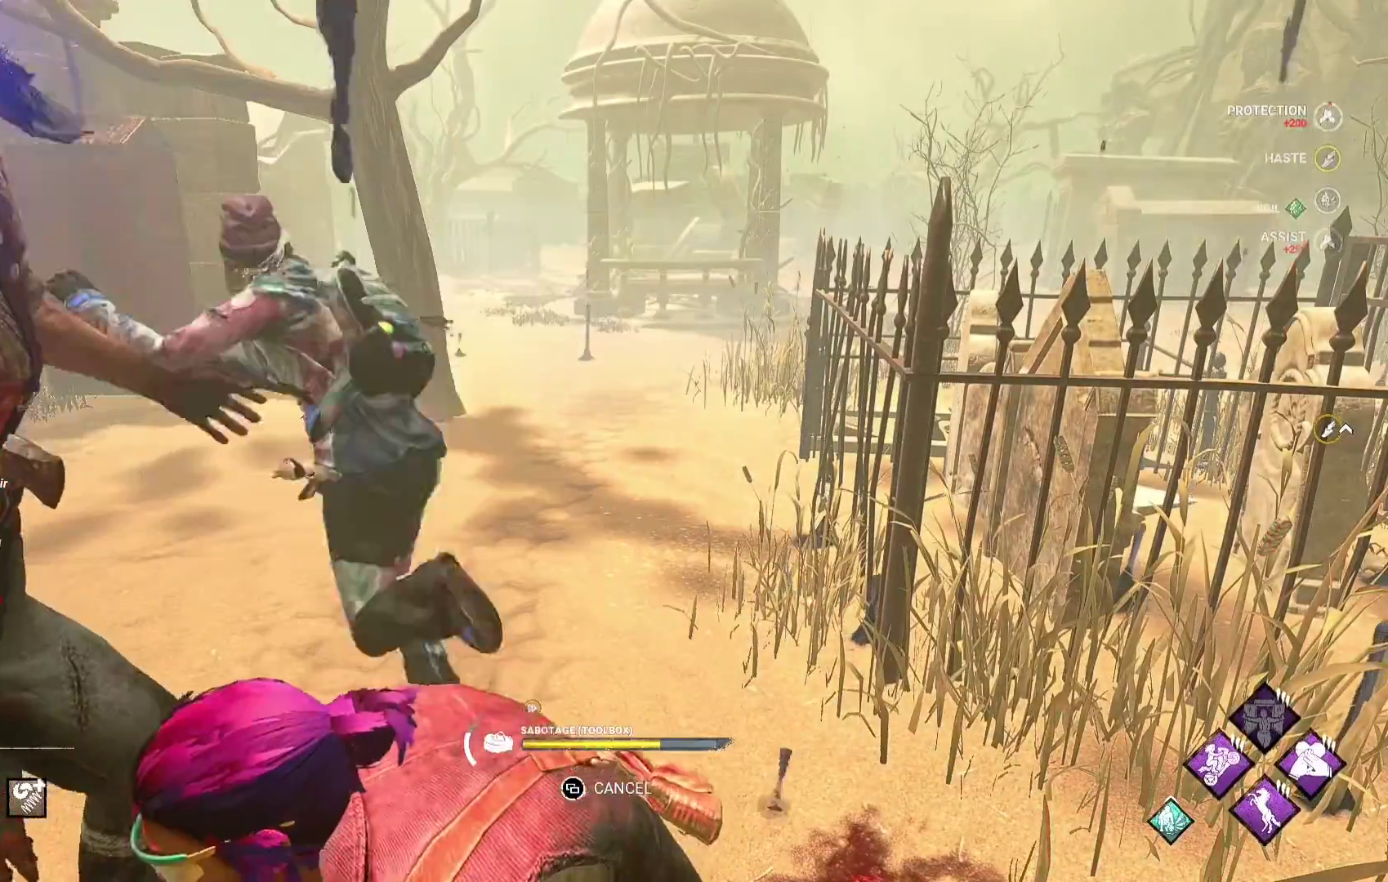
{"buttons": [], "left_stick": "center", "right_stick": "center", "events": []}
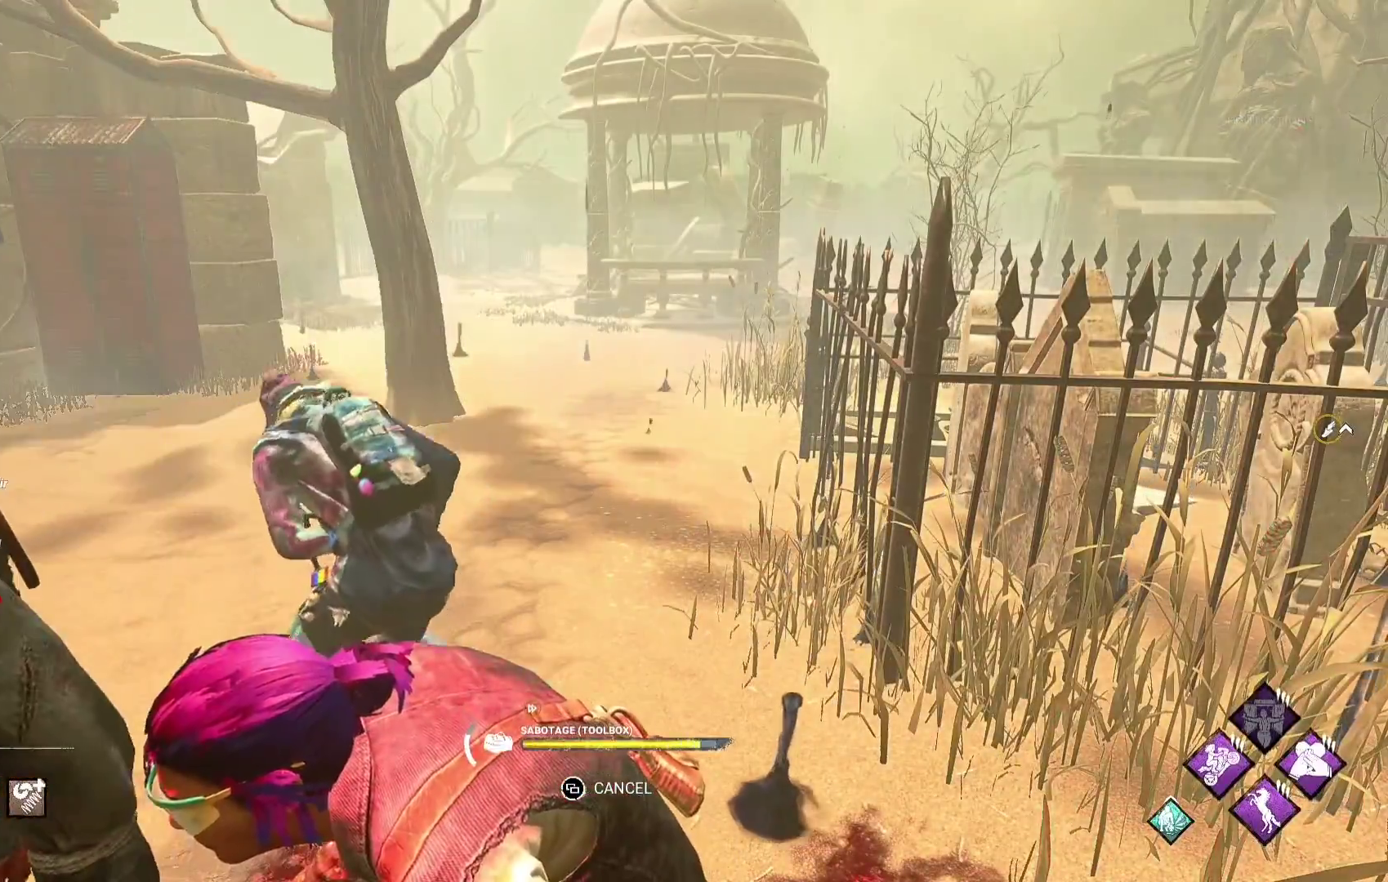
{"buttons": ["L1"], "left_stick": "right", "right_stick": "right"}
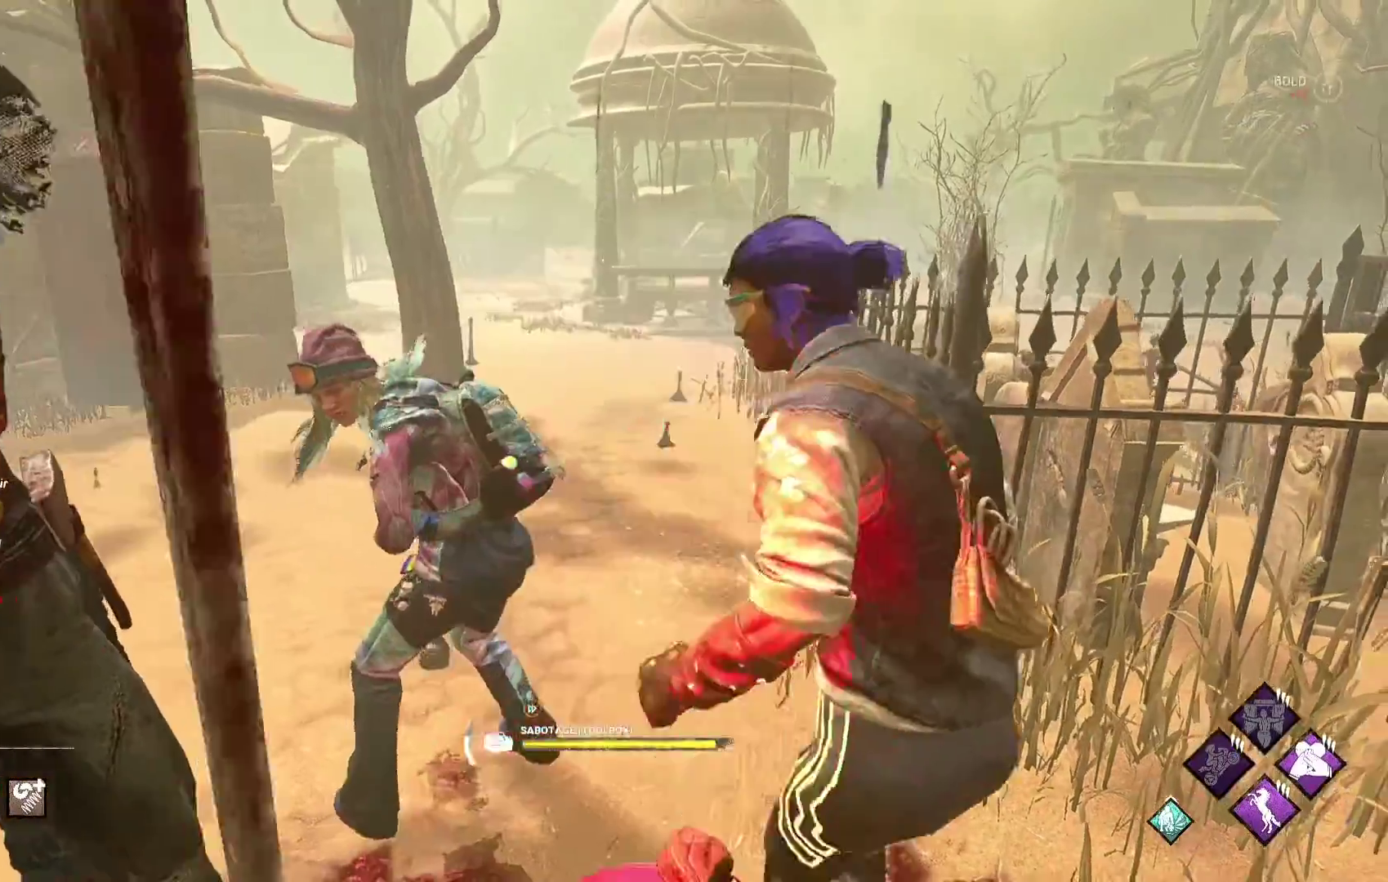
{"buttons": ["L1"], "left_stick": "up", "right_stick": "center", "events": [[33, "left_stick", "up-right"], [183, "right_stick", "center"], [250, "left_stick", "up"]]}
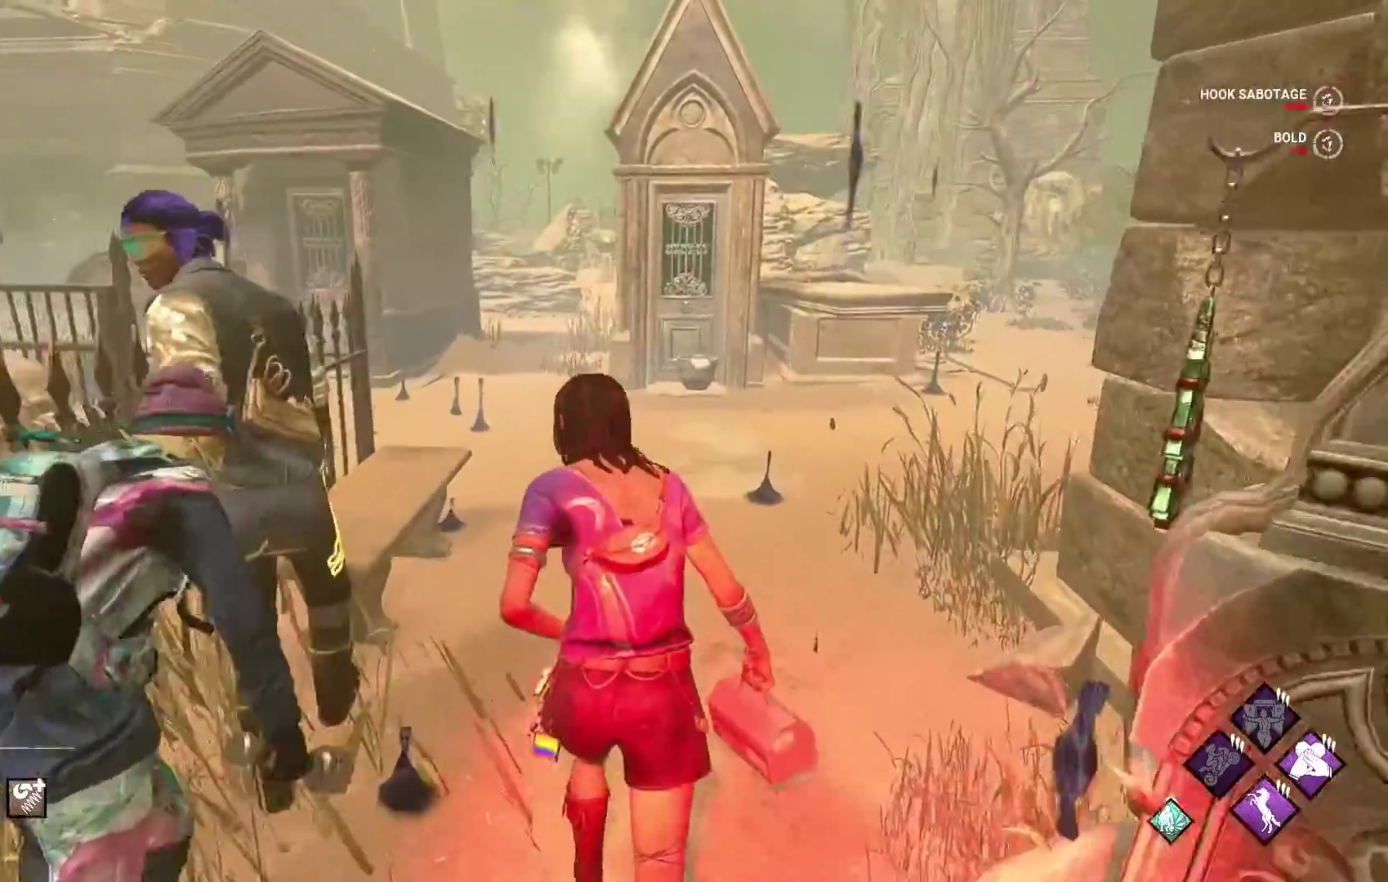
{"buttons": ["L1"], "left_stick": "up", "right_stick": "center", "events": []}
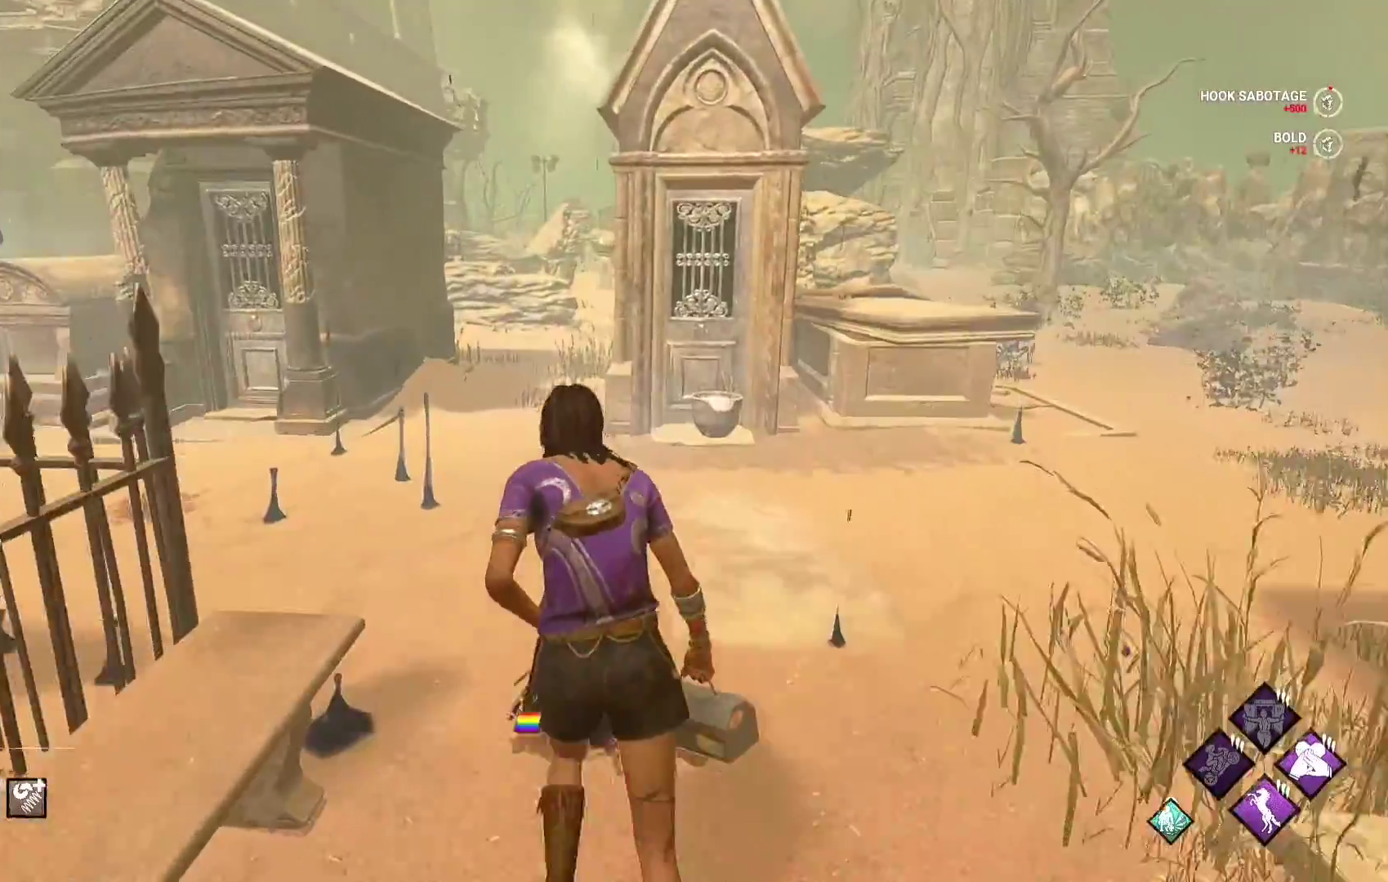
{"buttons": ["L1"], "left_stick": "up-right", "right_stick": "left", "events": [[33, "right_stick", "left"], [183, "left_stick", "up-right"], [200, "right_stick", "center"], [417, "right_stick", "left"]]}
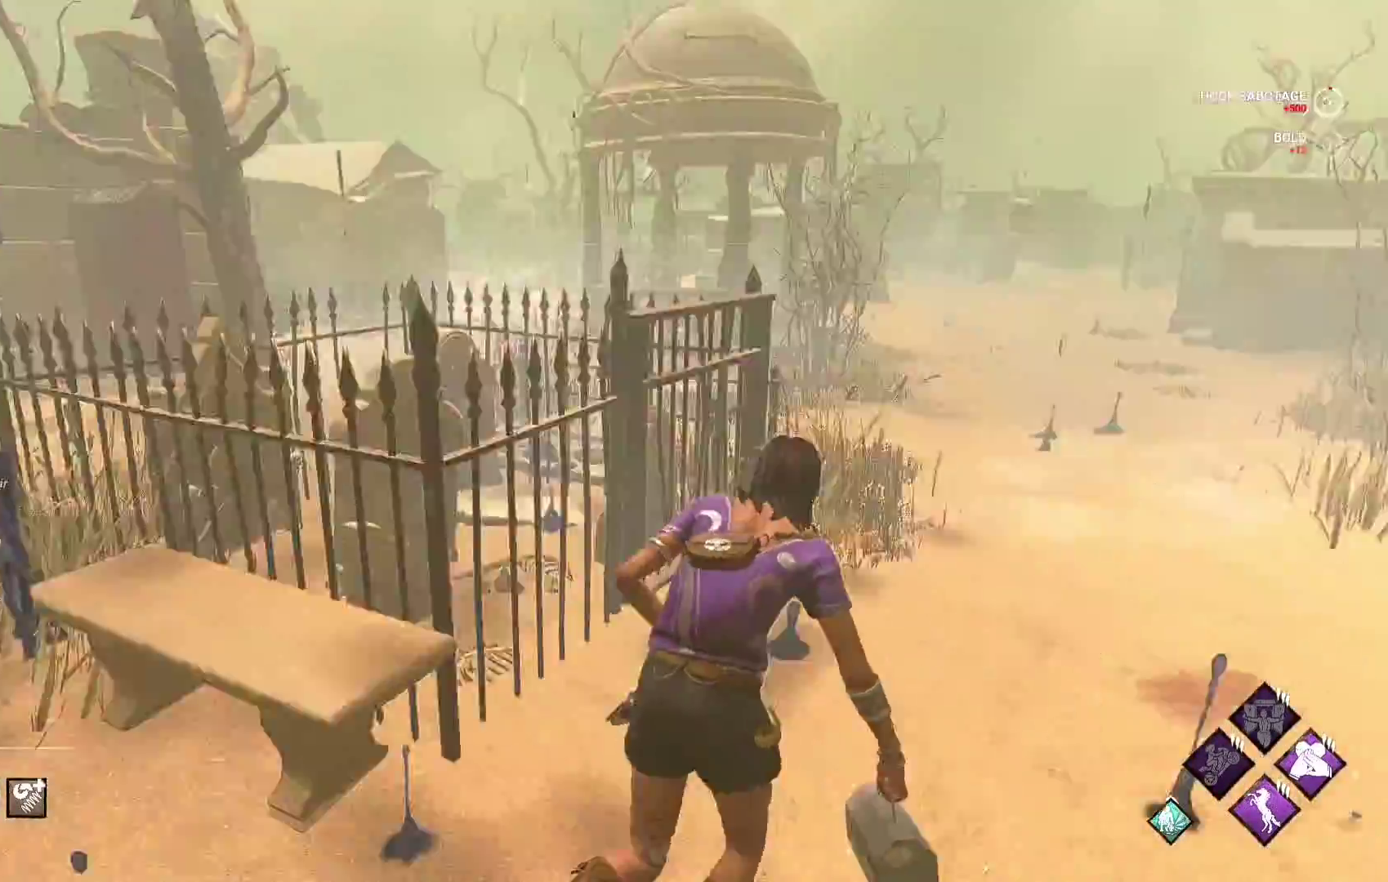
{"buttons": ["L1"], "left_stick": "right", "right_stick": "right", "events": [[83, "right_stick", "center"], [100, "left_stick", "right"], [483, "right_stick", "right"]]}
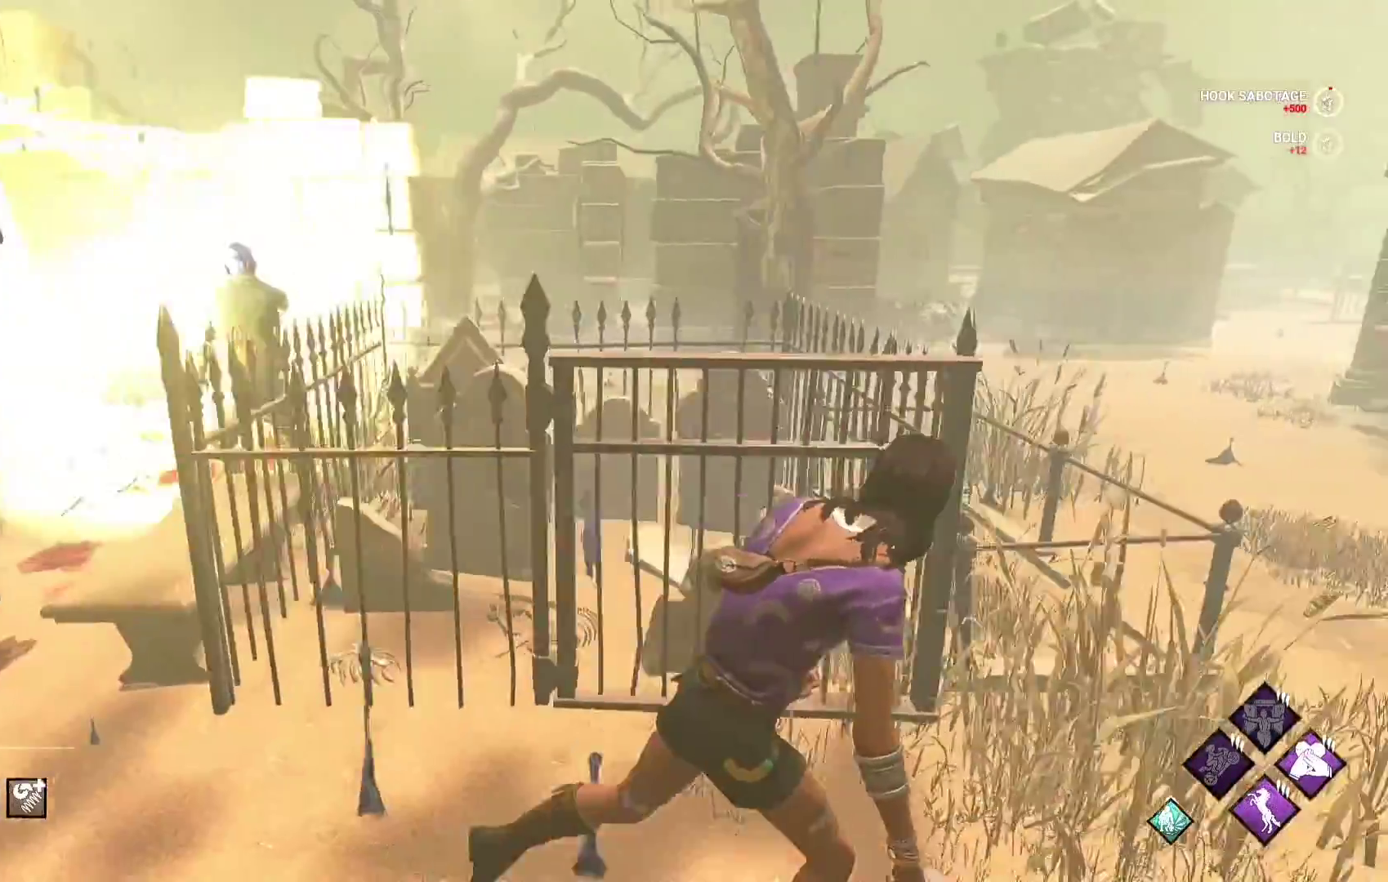
{"buttons": ["L1"], "left_stick": "up-right", "right_stick": "left", "events": [[100, "left_stick", "up-right"], [200, "right_stick", "center"], [500, "right_stick", "left"]]}
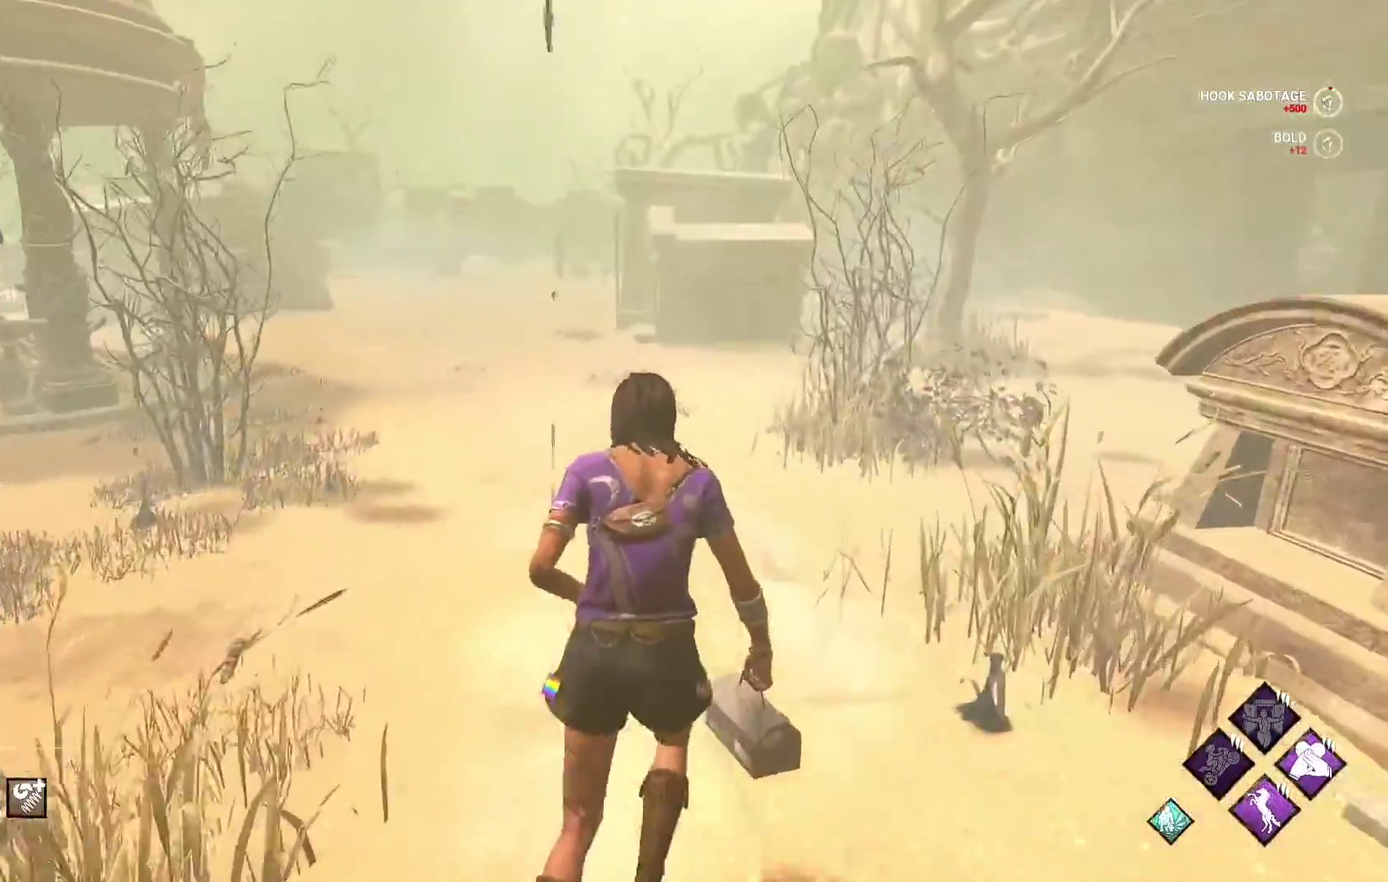
{"buttons": ["L1"], "left_stick": "right", "right_stick": "center", "events": [[117, "left_stick", "right"], [233, "right_stick", "center"]]}
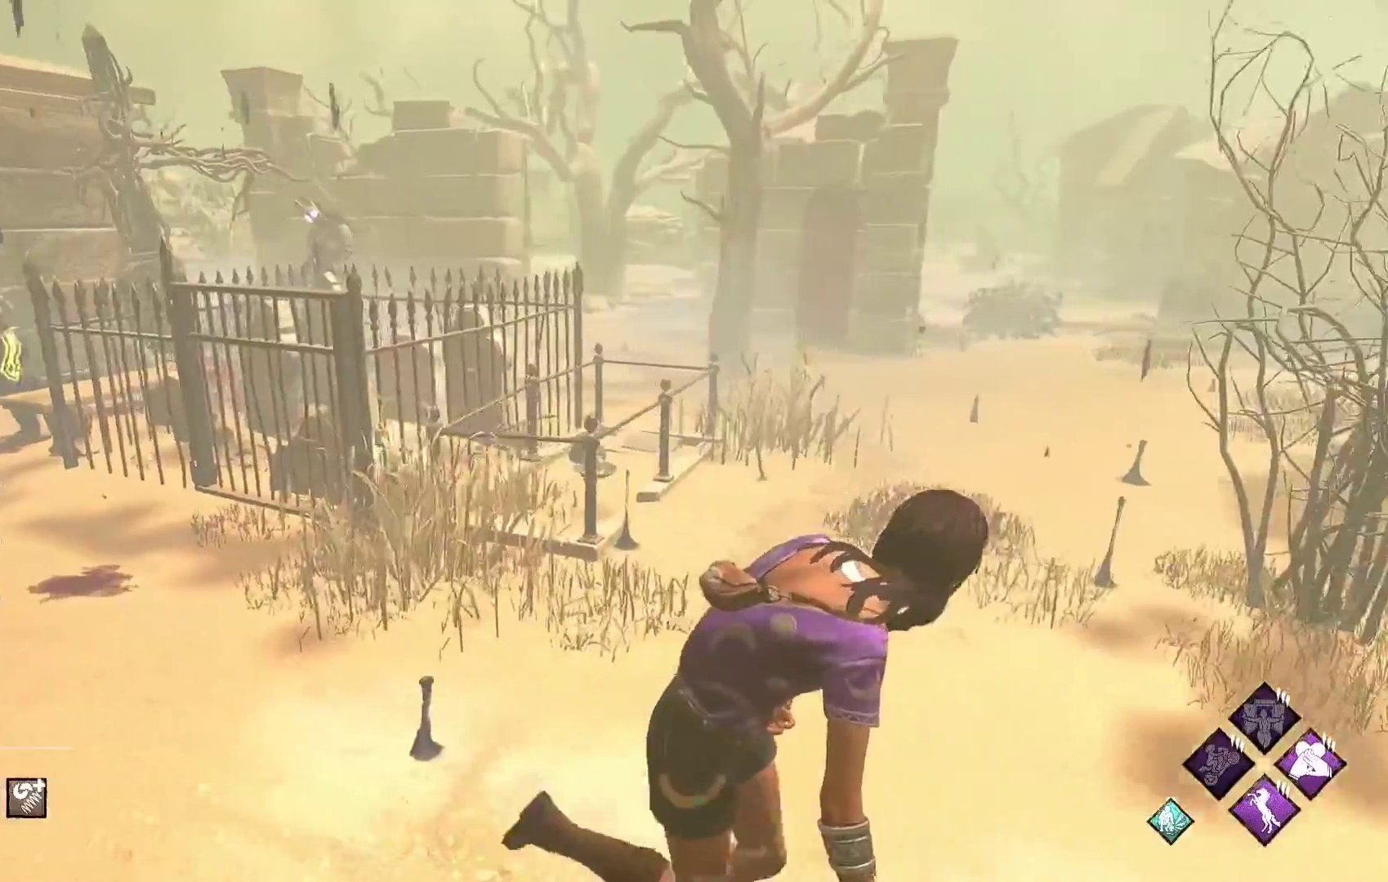
{"buttons": ["L1"], "left_stick": "right", "right_stick": "right", "events": [[433, "right_stick", "right"]]}
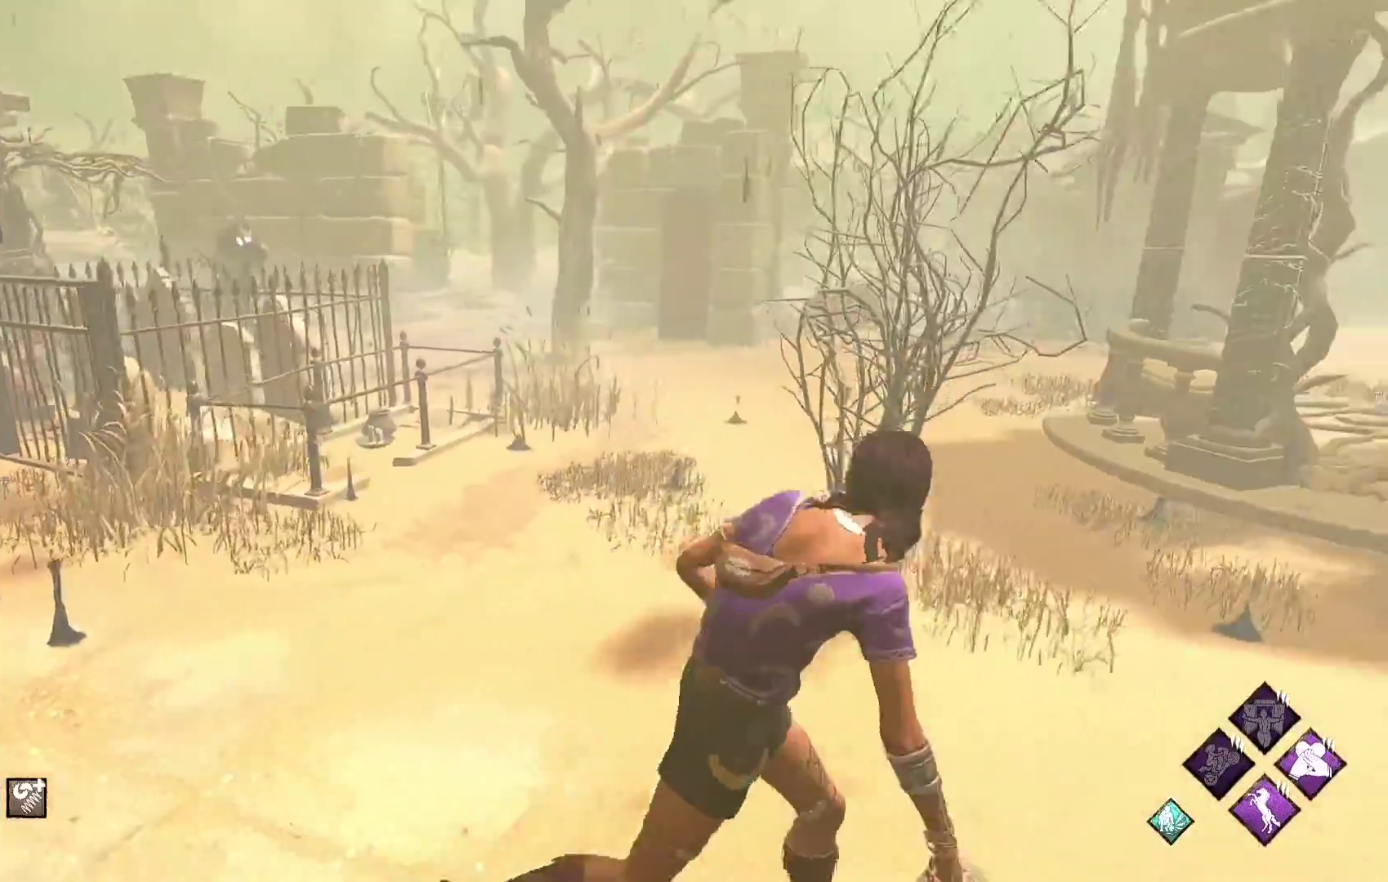
{"buttons": ["L1"], "left_stick": "up-right", "right_stick": "right", "events": [[33, "left_stick", "up-right"], [133, "right_stick", "center"], [367, "right_stick", "right"]]}
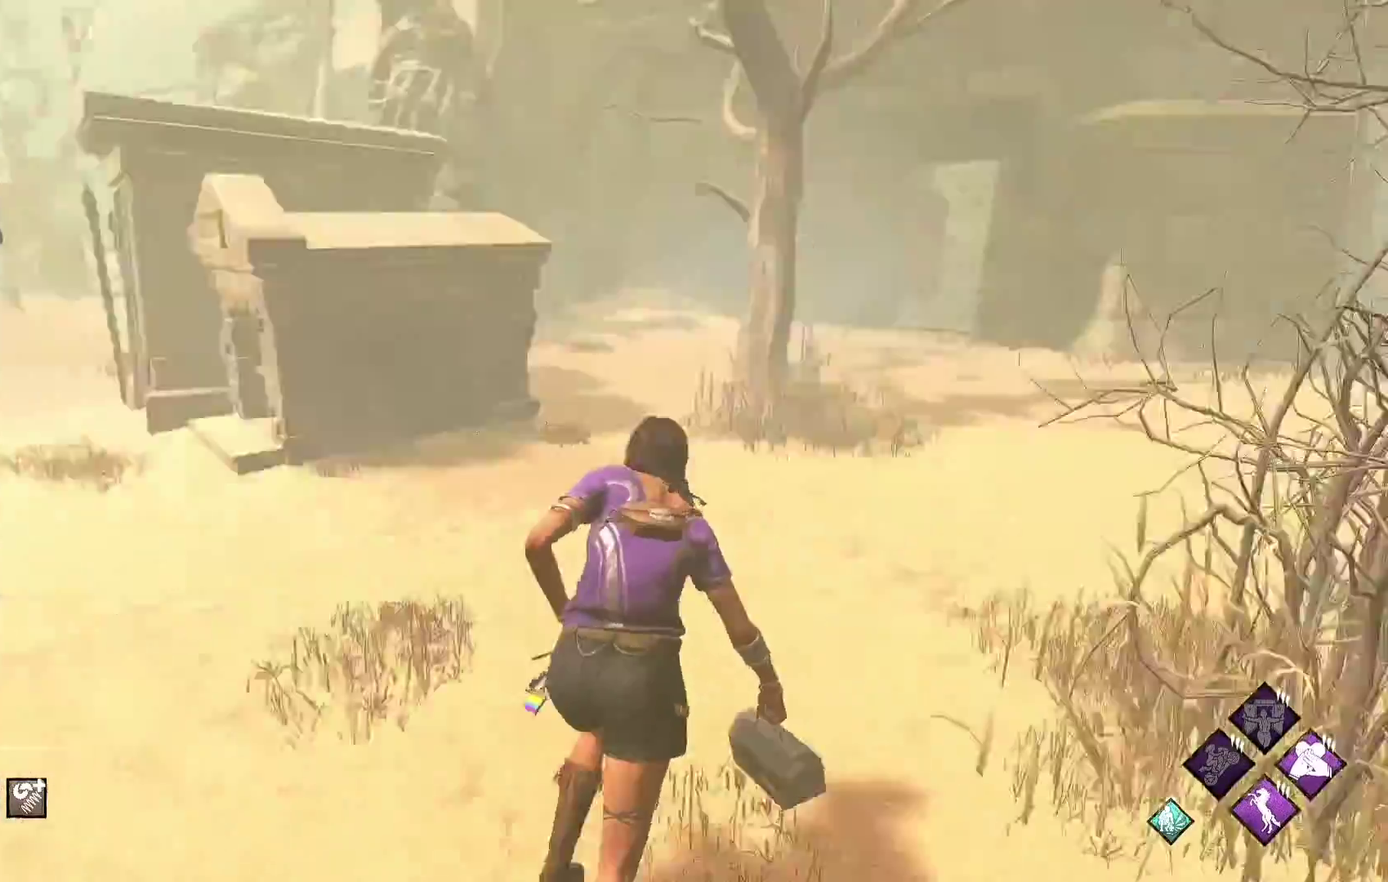
{"buttons": ["L1"], "left_stick": "up", "right_stick": "center", "events": [[50, "right_stick", "center"], [67, "left_stick", "up"]]}
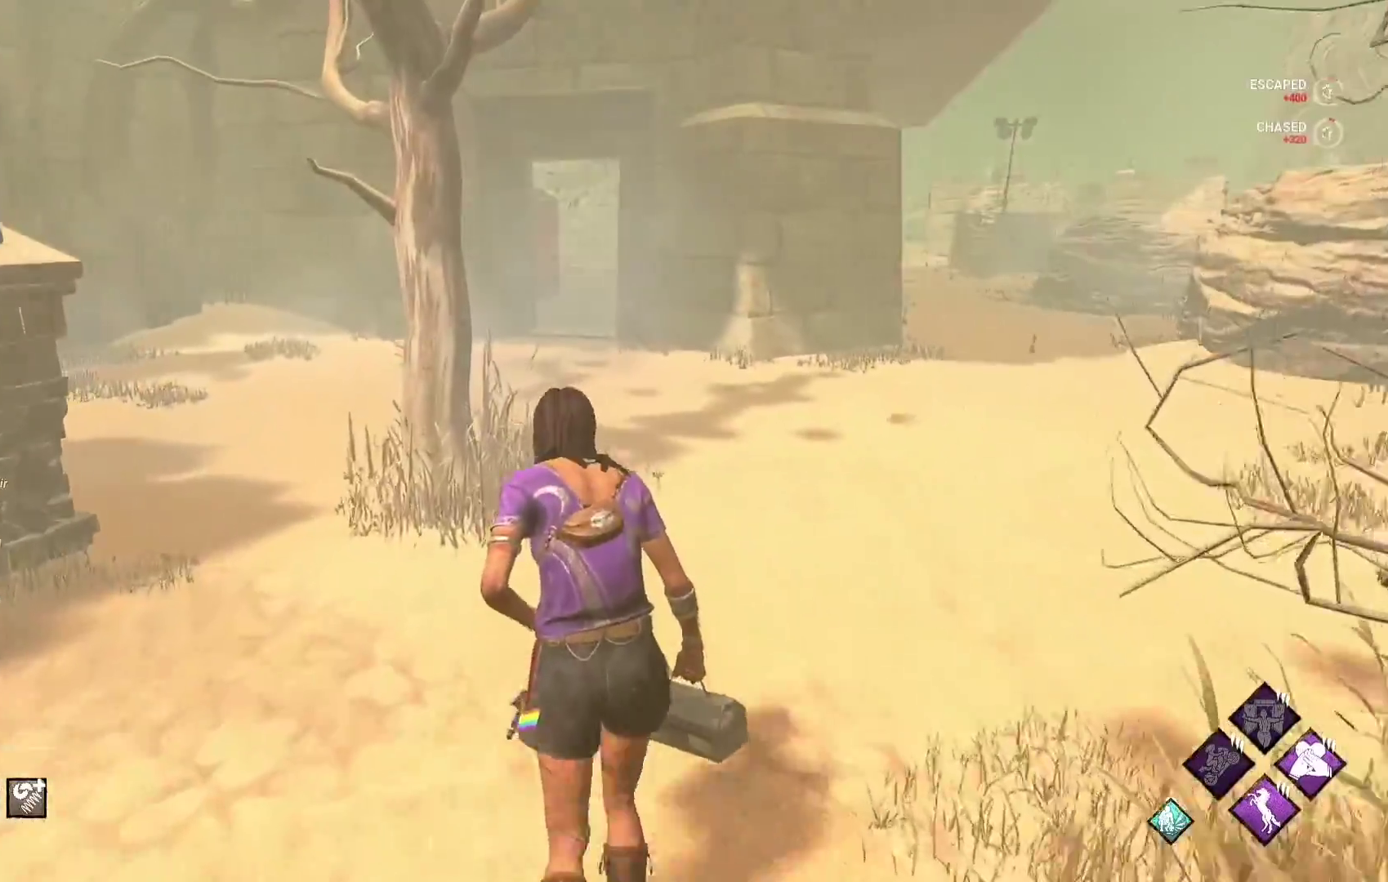
{"buttons": ["L1"], "left_stick": "up-left", "right_stick": "center", "events": [[217, "left_stick", "up-left"]]}
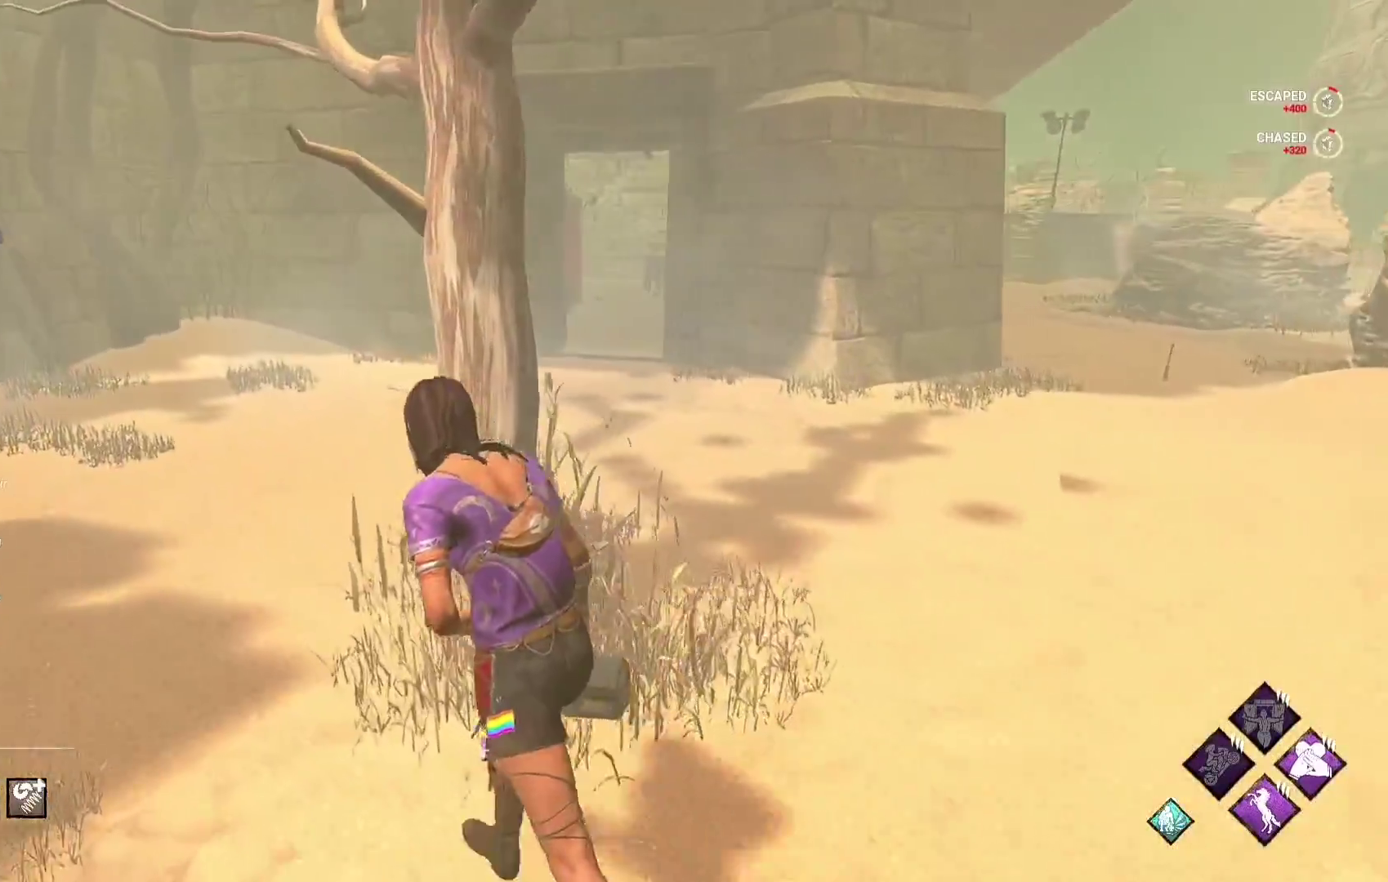
{"buttons": ["L1"], "left_stick": "down", "right_stick": "right", "events": [[150, "left_stick", "left"], [183, "right_stick", "right"], [317, "left_stick", "down-left"], [367, "right_stick", "center"], [417, "left_stick", "down"], [500, "right_stick", "right"]]}
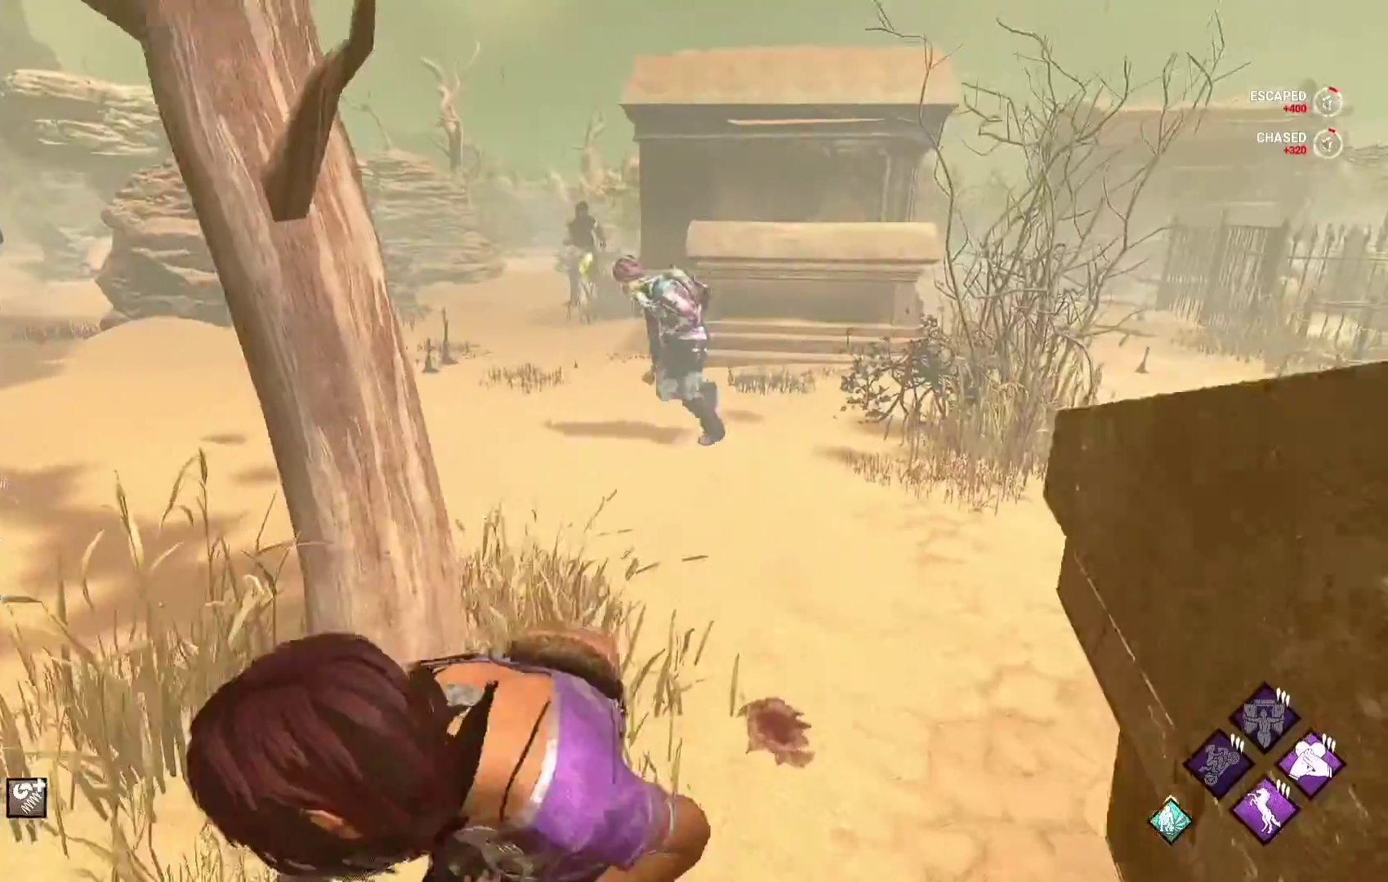
{"buttons": ["L1"], "left_stick": "down-right", "right_stick": "center", "events": [[117, "left_stick", "down-right"], [150, "right_stick", "center"]]}
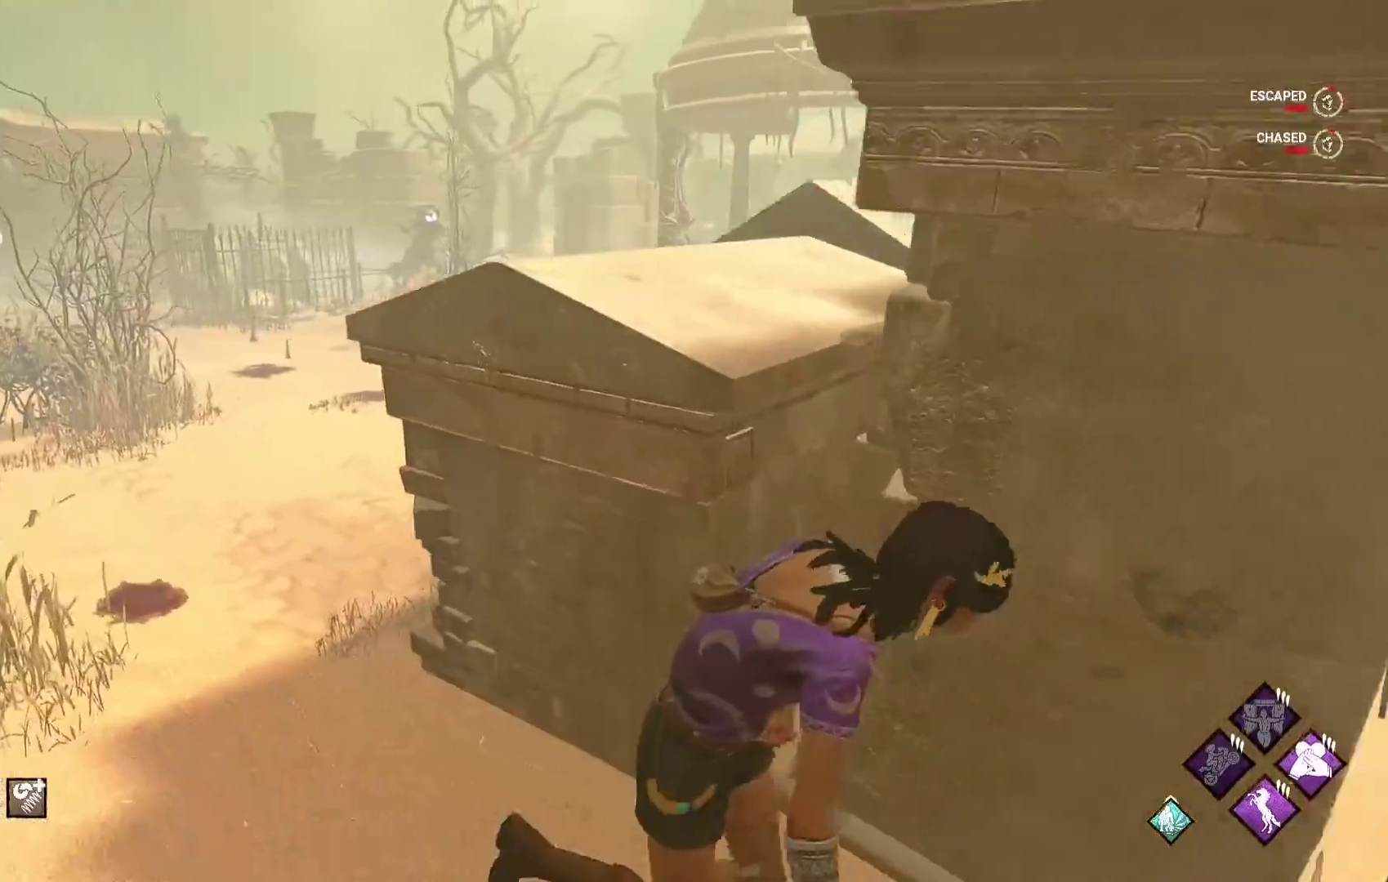
{"buttons": ["L1"], "left_stick": "up-right", "right_stick": "center", "events": [[217, "right_stick", "right"], [300, "left_stick", "right"], [383, "right_stick", "center"], [483, "left_stick", "up-right"]]}
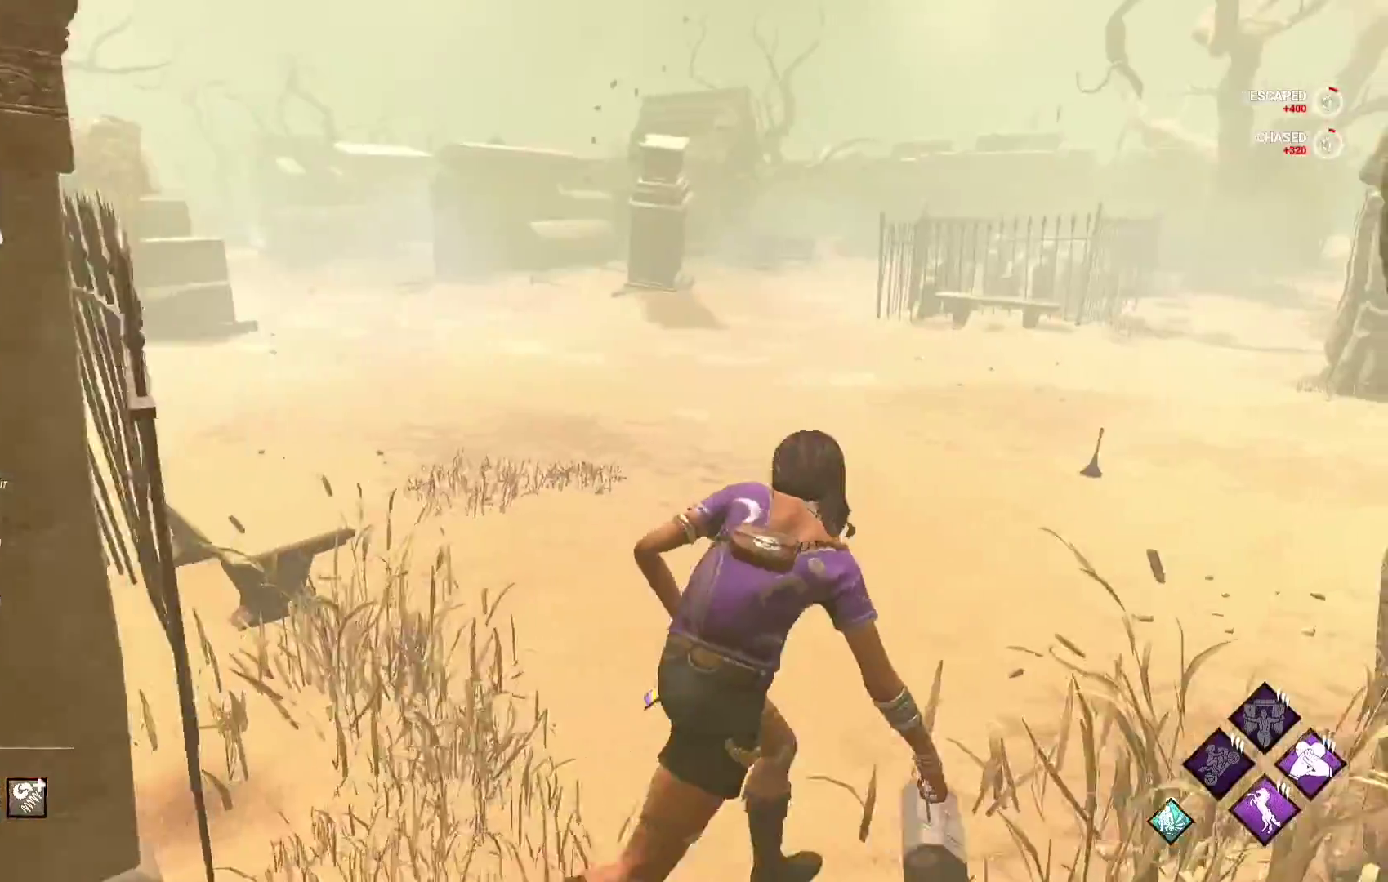
{"buttons": ["L1"], "left_stick": "up", "right_stick": "center", "events": [[133, "right_stick", "right"], [300, "right_stick", "center"], [317, "left_stick", "up"]]}
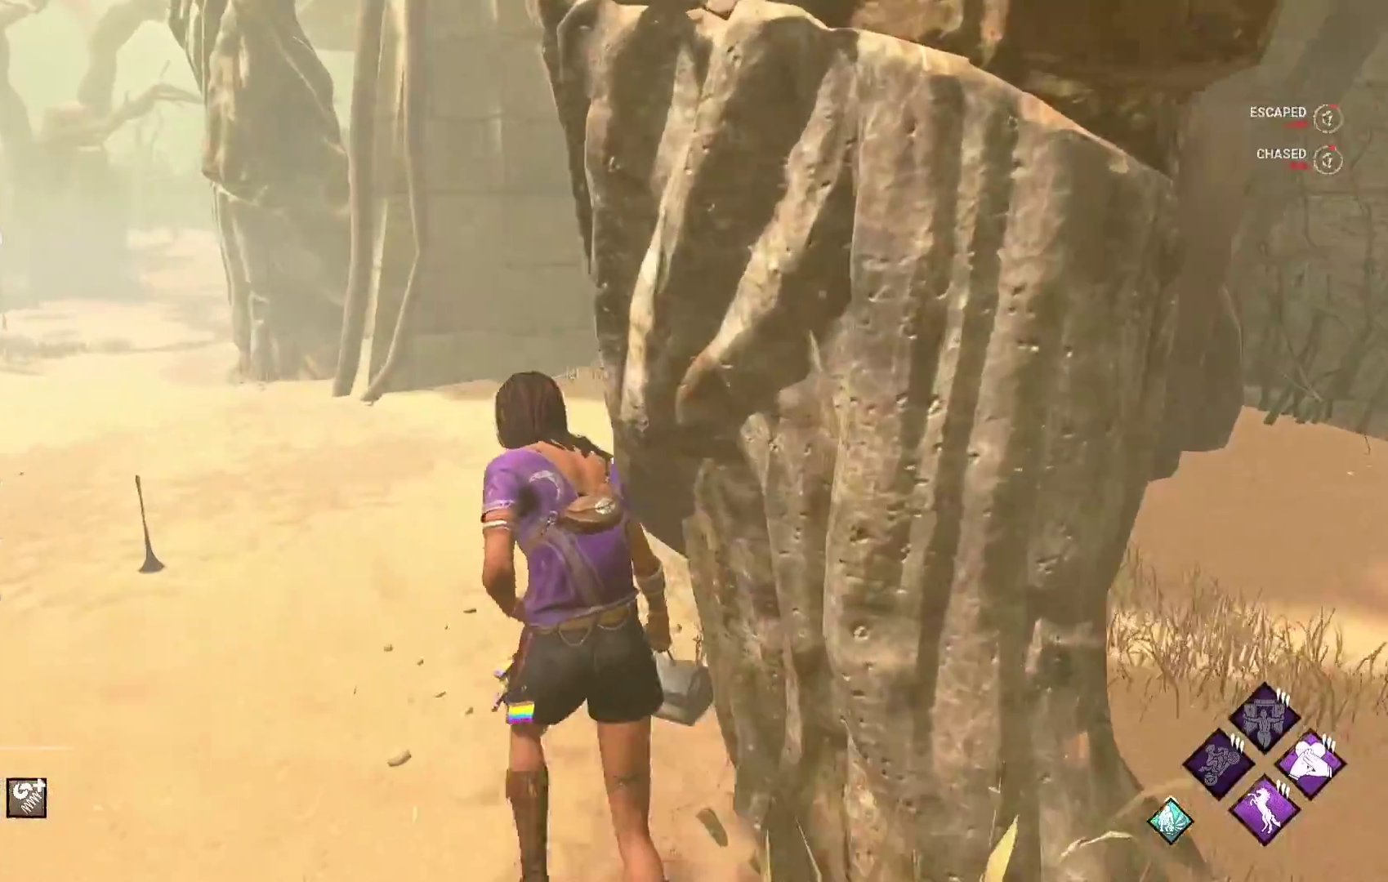
{"buttons": ["L1"], "left_stick": "left", "right_stick": "right", "events": [[67, "left_stick", "up-left"], [450, "right_stick", "right"], [467, "left_stick", "left"]]}
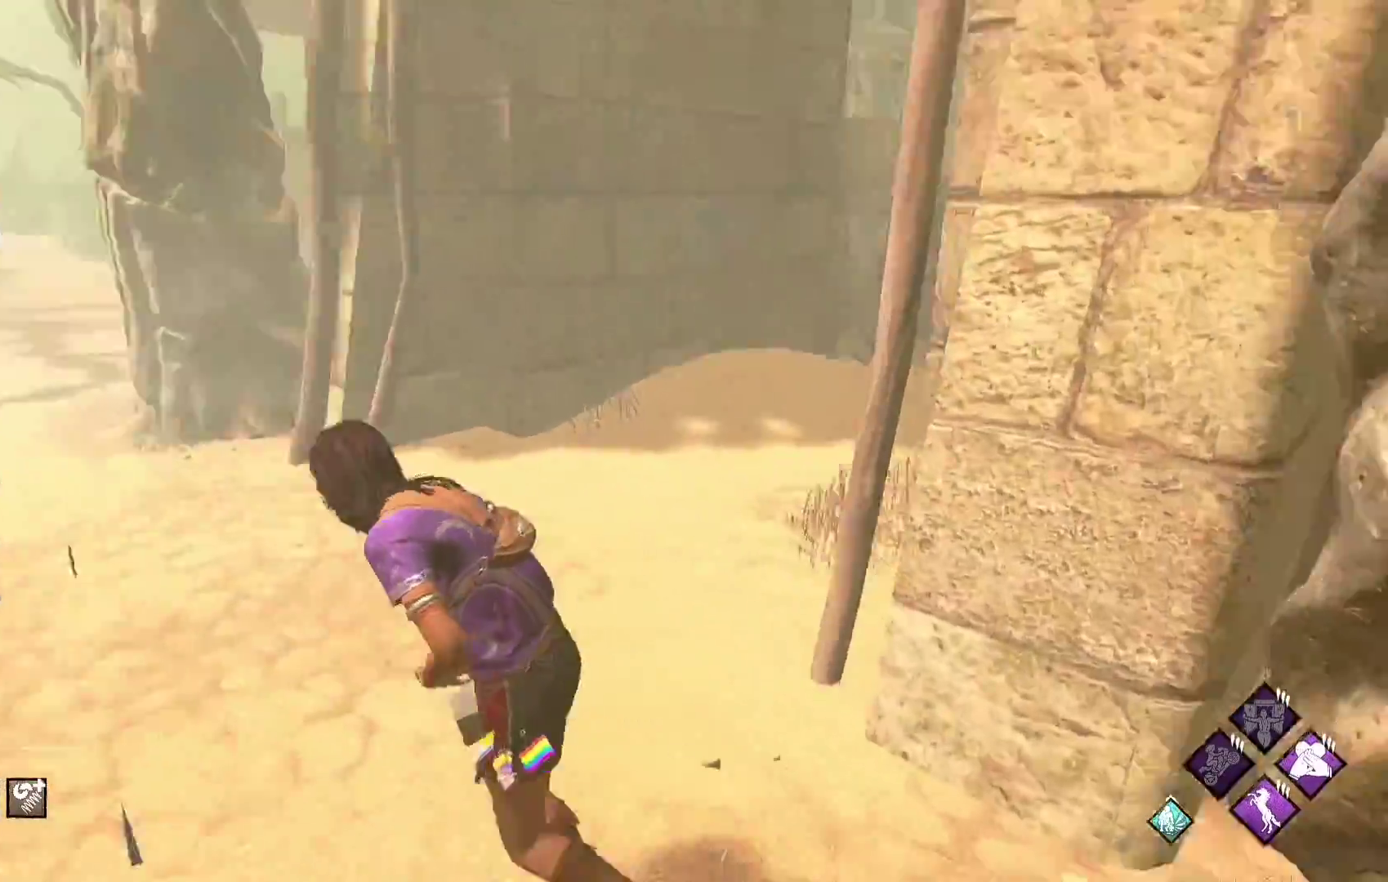
{"buttons": ["L1"], "left_stick": "down", "right_stick": "center", "events": [[117, "left_stick", "down-left"], [150, "right_stick", "center"], [233, "left_stick", "down"]]}
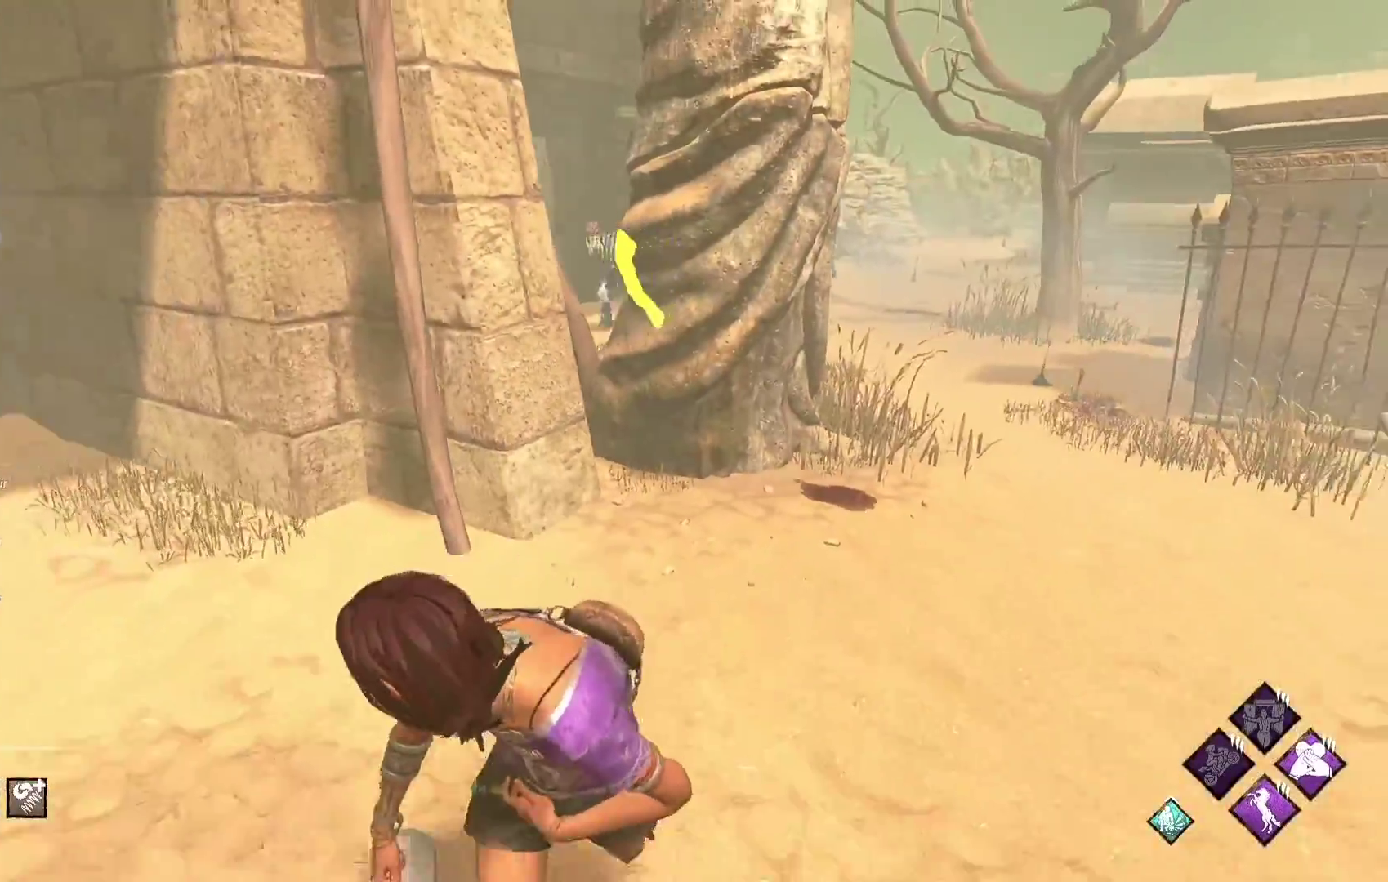
{"buttons": ["L1"], "left_stick": "down", "right_stick": "right", "events": [[450, "right_stick", "right"]]}
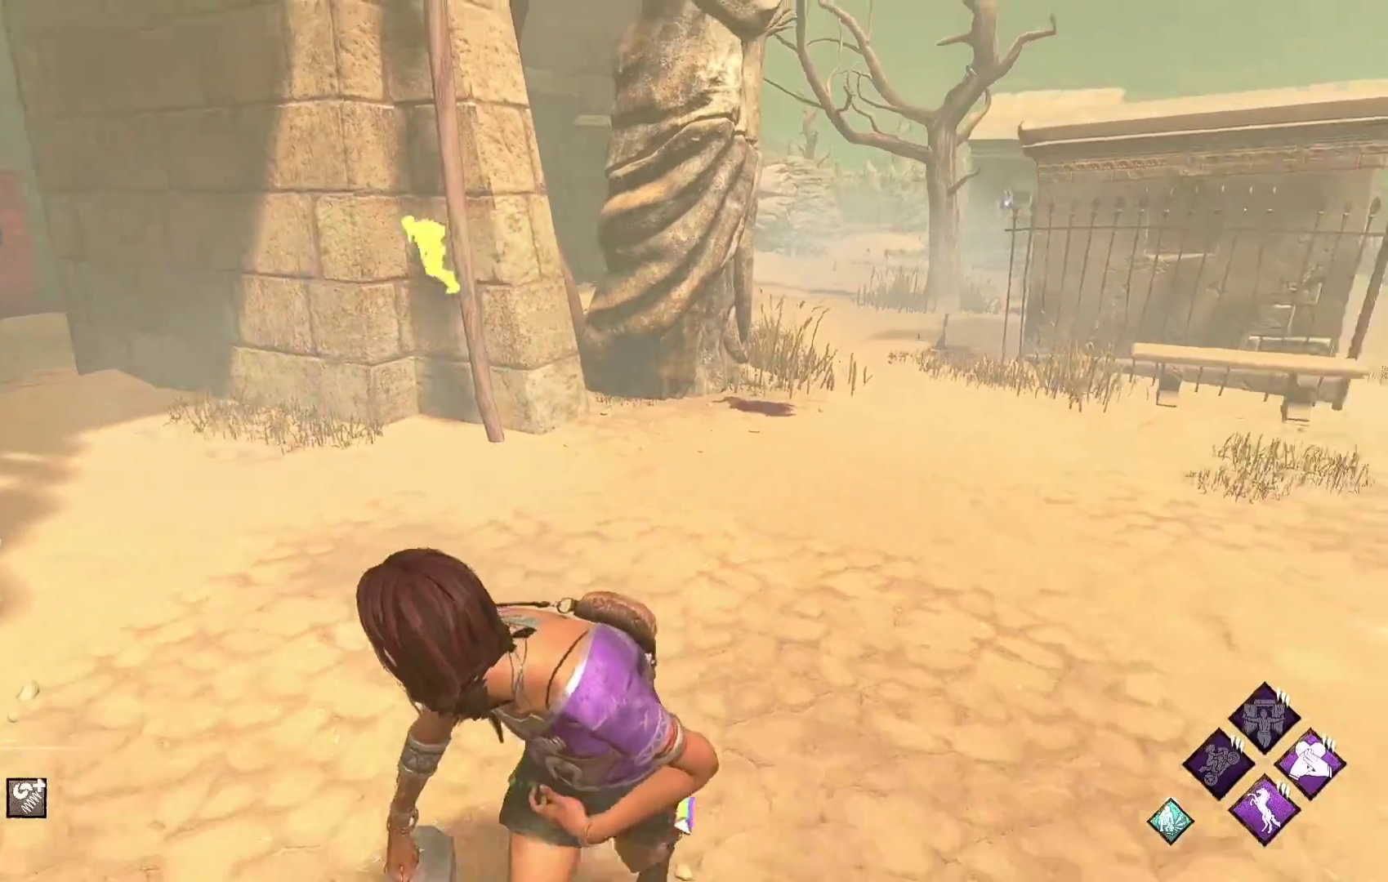
{"buttons": ["L1"], "left_stick": "down-left", "right_stick": "center", "events": [[50, "right_stick", "center"], [250, "left_stick", "down-left"]]}
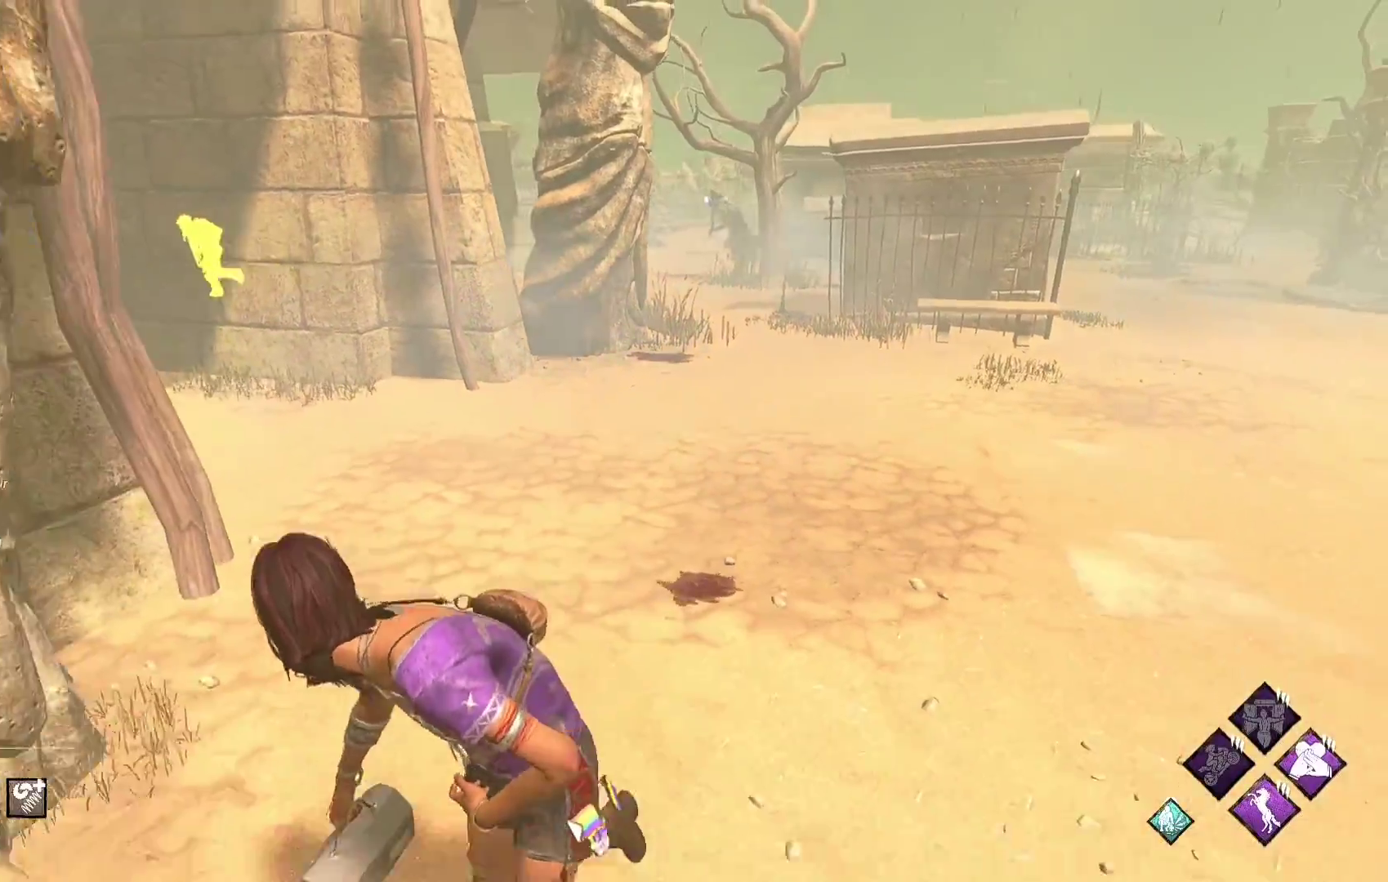
{"buttons": ["L1"], "left_stick": "down-left", "right_stick": "center", "events": []}